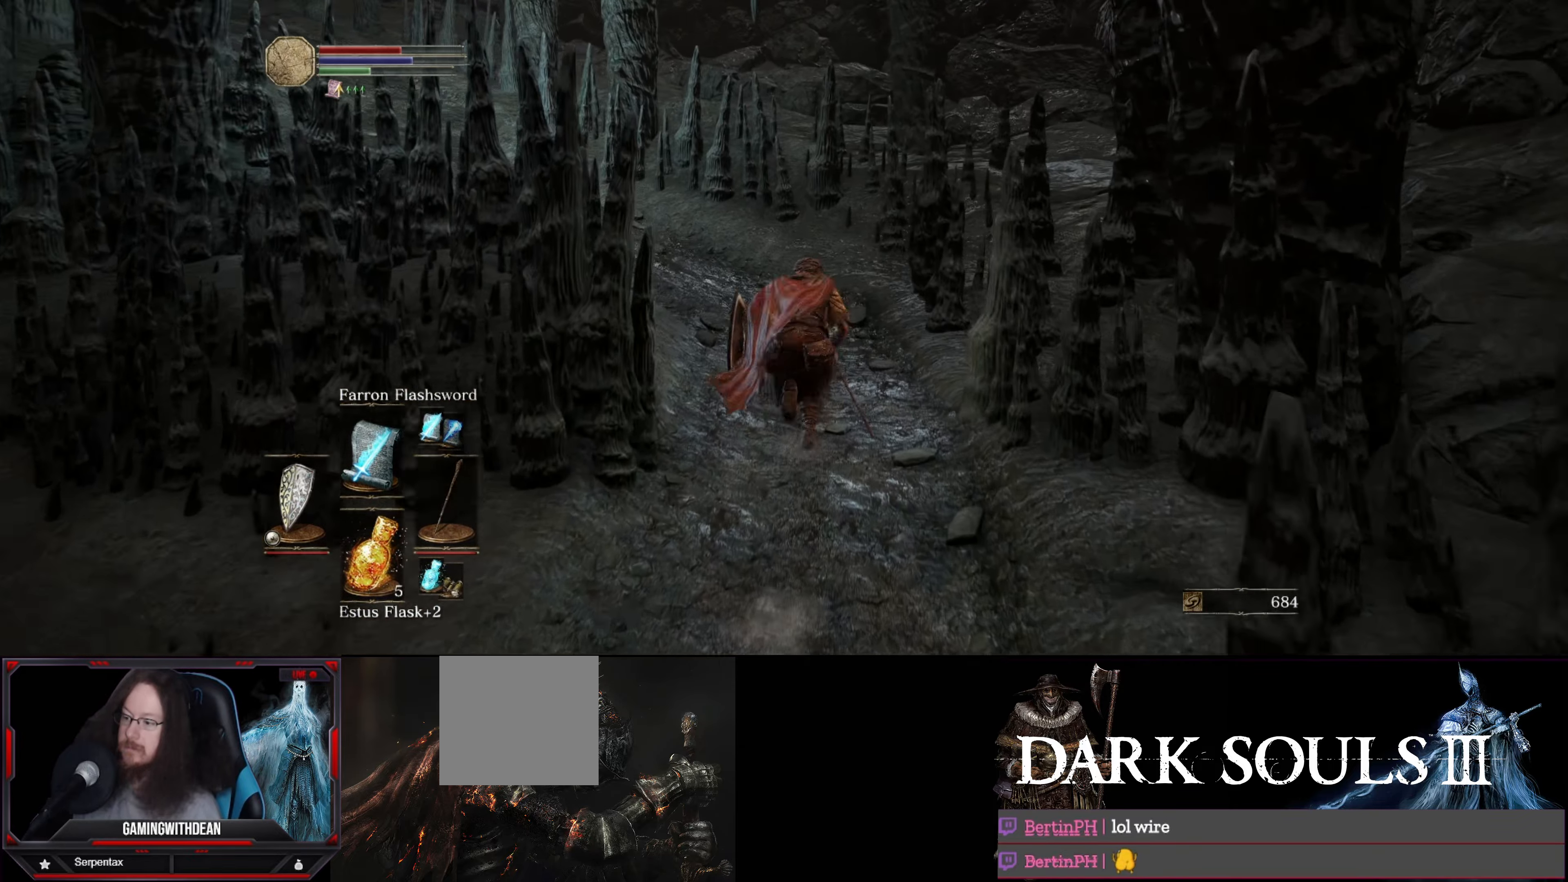
Gameplay with a controller (Xbox layout); each line is a JSON object with the inputs held at the frame after it. "events" lists button and stick changes between this image and that frame as [ms after this image, input, new state], when the widget could be followed in between. Not read: L3 R3.
{"buttons": ["B"], "left_stick": "up", "right_stick": "center", "events": [[200, "right_stick", "center"]]}
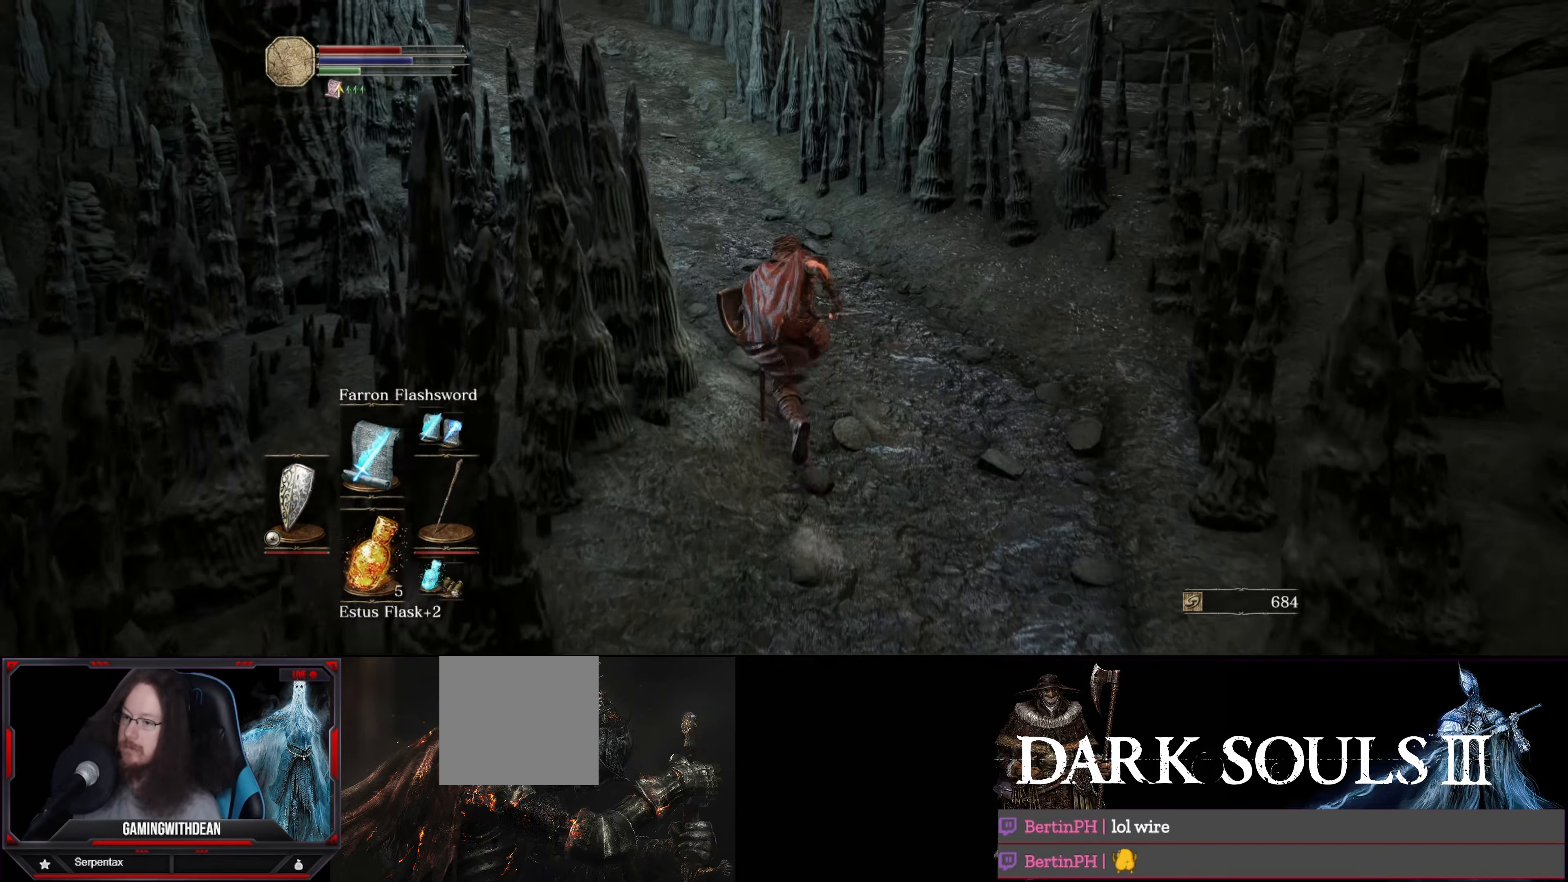
{"buttons": ["B"], "left_stick": "up", "right_stick": "center", "events": [[33, "right_stick", "left"], [267, "right_stick", "center"]]}
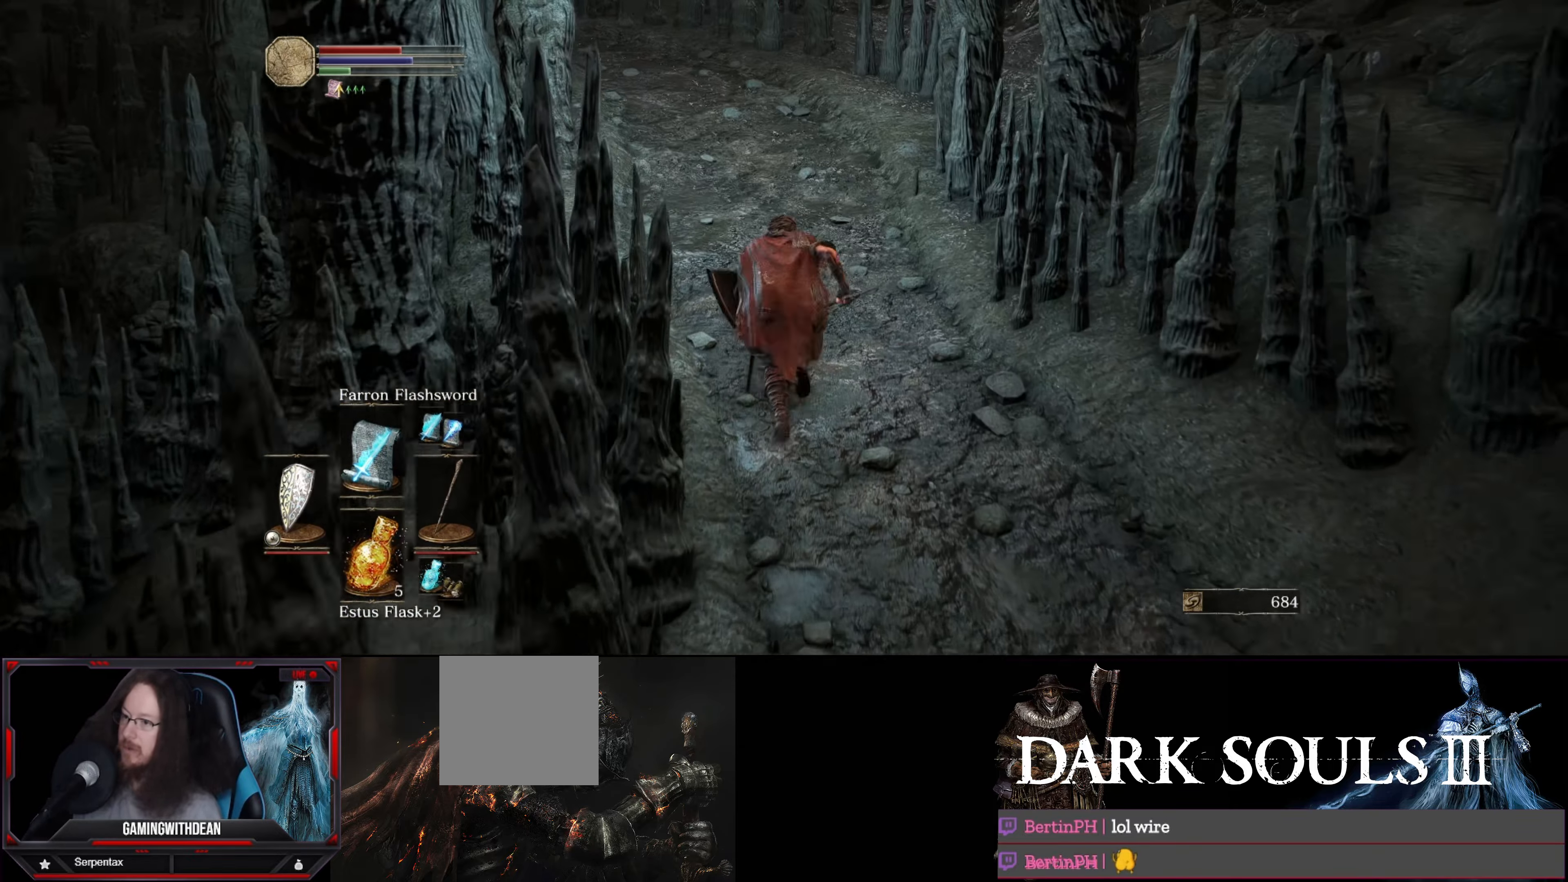
{"buttons": ["B"], "left_stick": "up", "right_stick": "center", "events": [[300, "right_stick", "left"], [483, "right_stick", "center"]]}
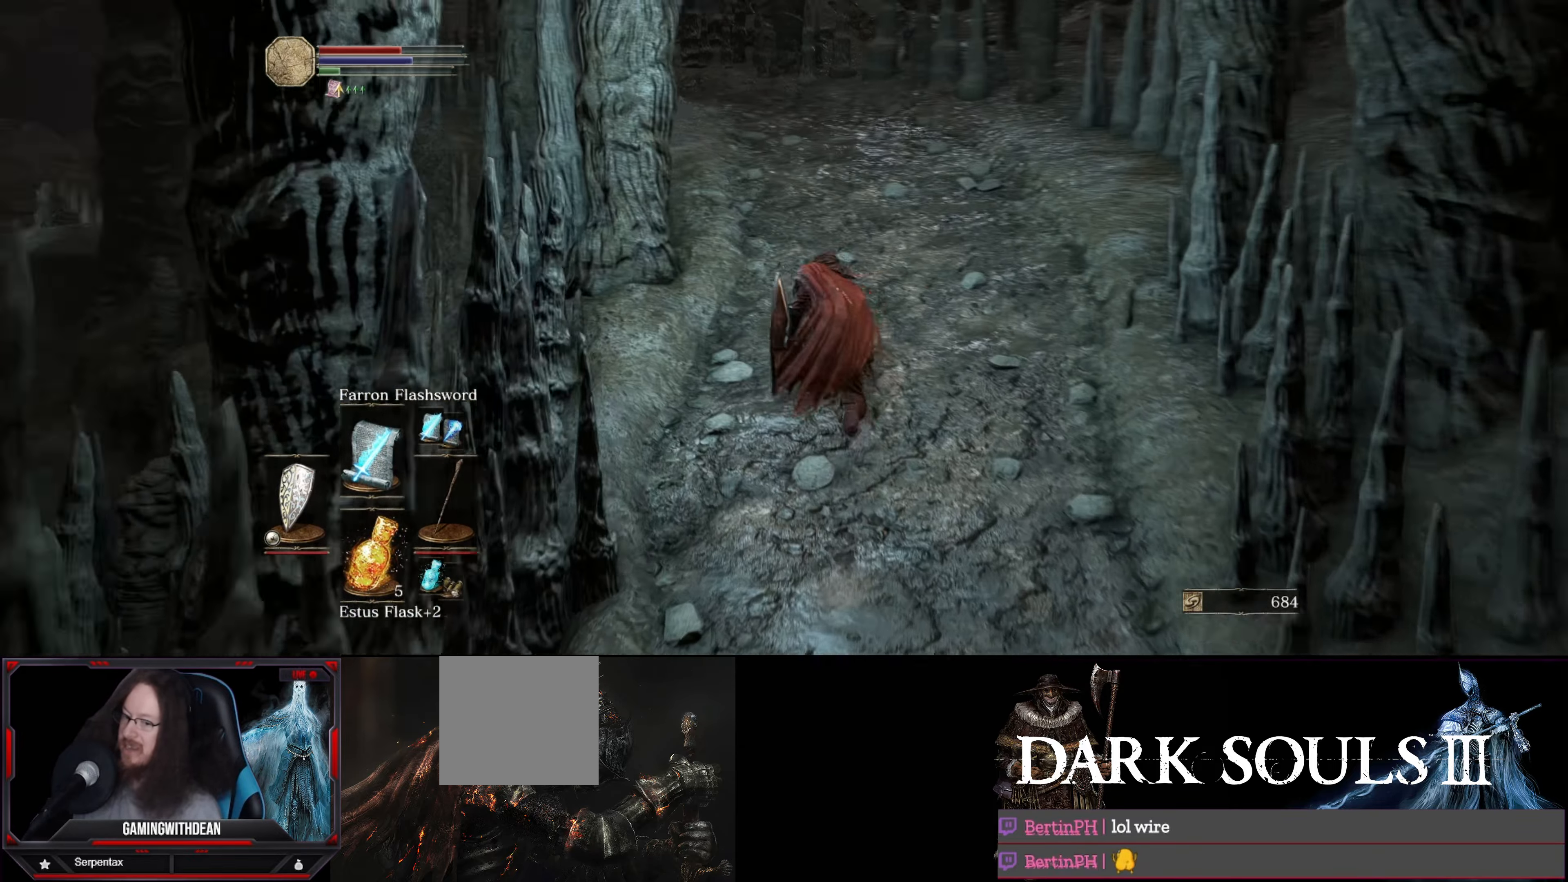
{"buttons": ["B"], "left_stick": "up", "right_stick": "center", "events": []}
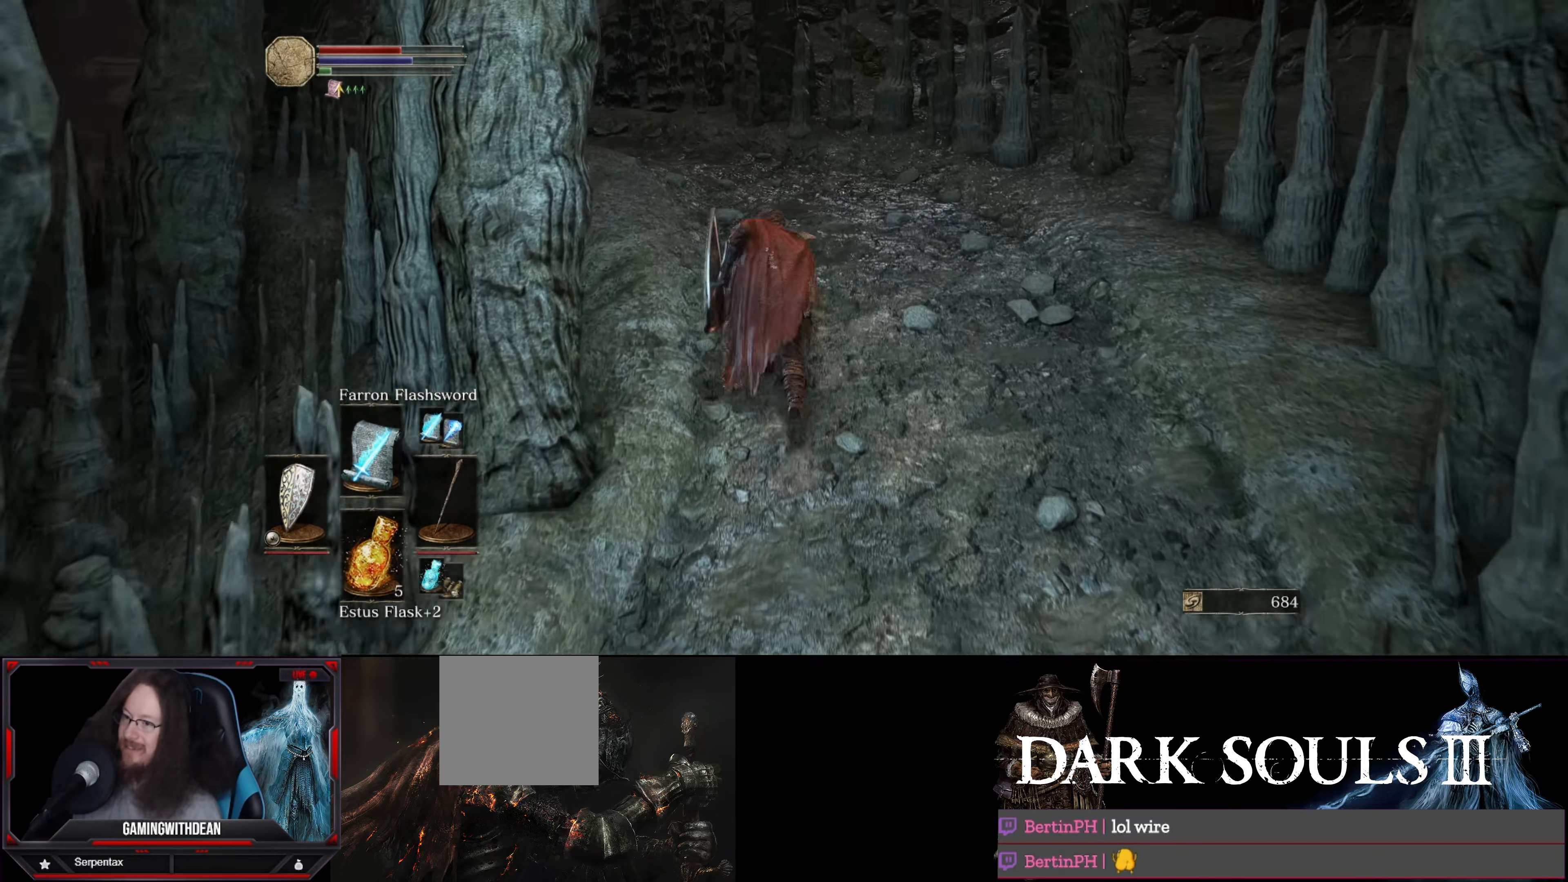
{"buttons": ["B"], "left_stick": "up", "right_stick": "down-left", "events": [[33, "right_stick", "left"], [233, "right_stick", "center"], [433, "right_stick", "down-left"]]}
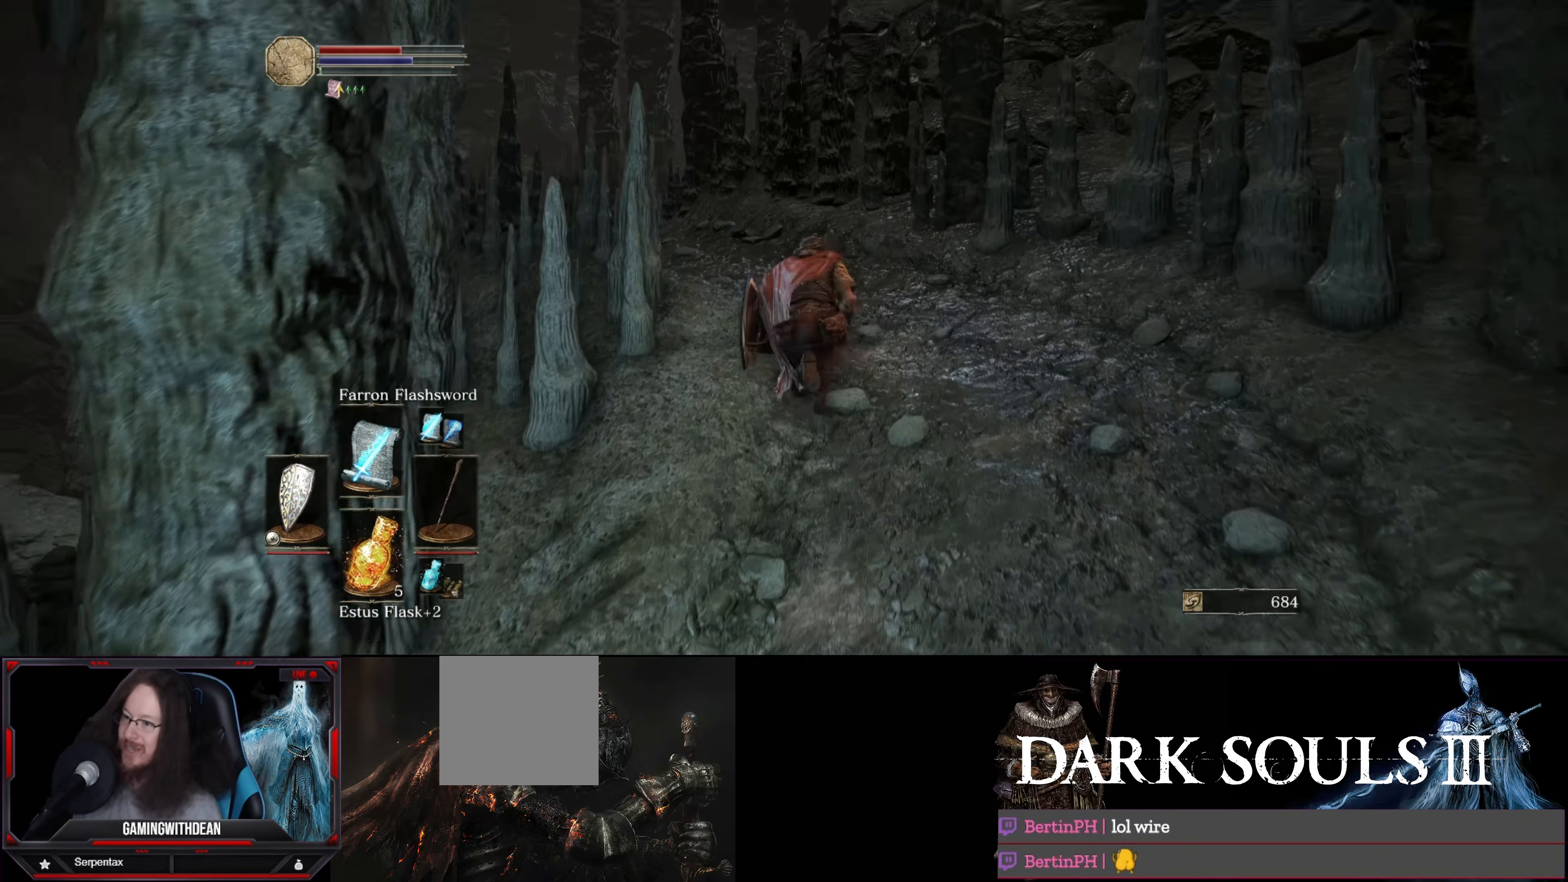
{"buttons": ["B"], "left_stick": "up", "right_stick": "down-left", "events": [[150, "right_stick", "center"], [367, "right_stick", "left"], [417, "right_stick", "down-left"]]}
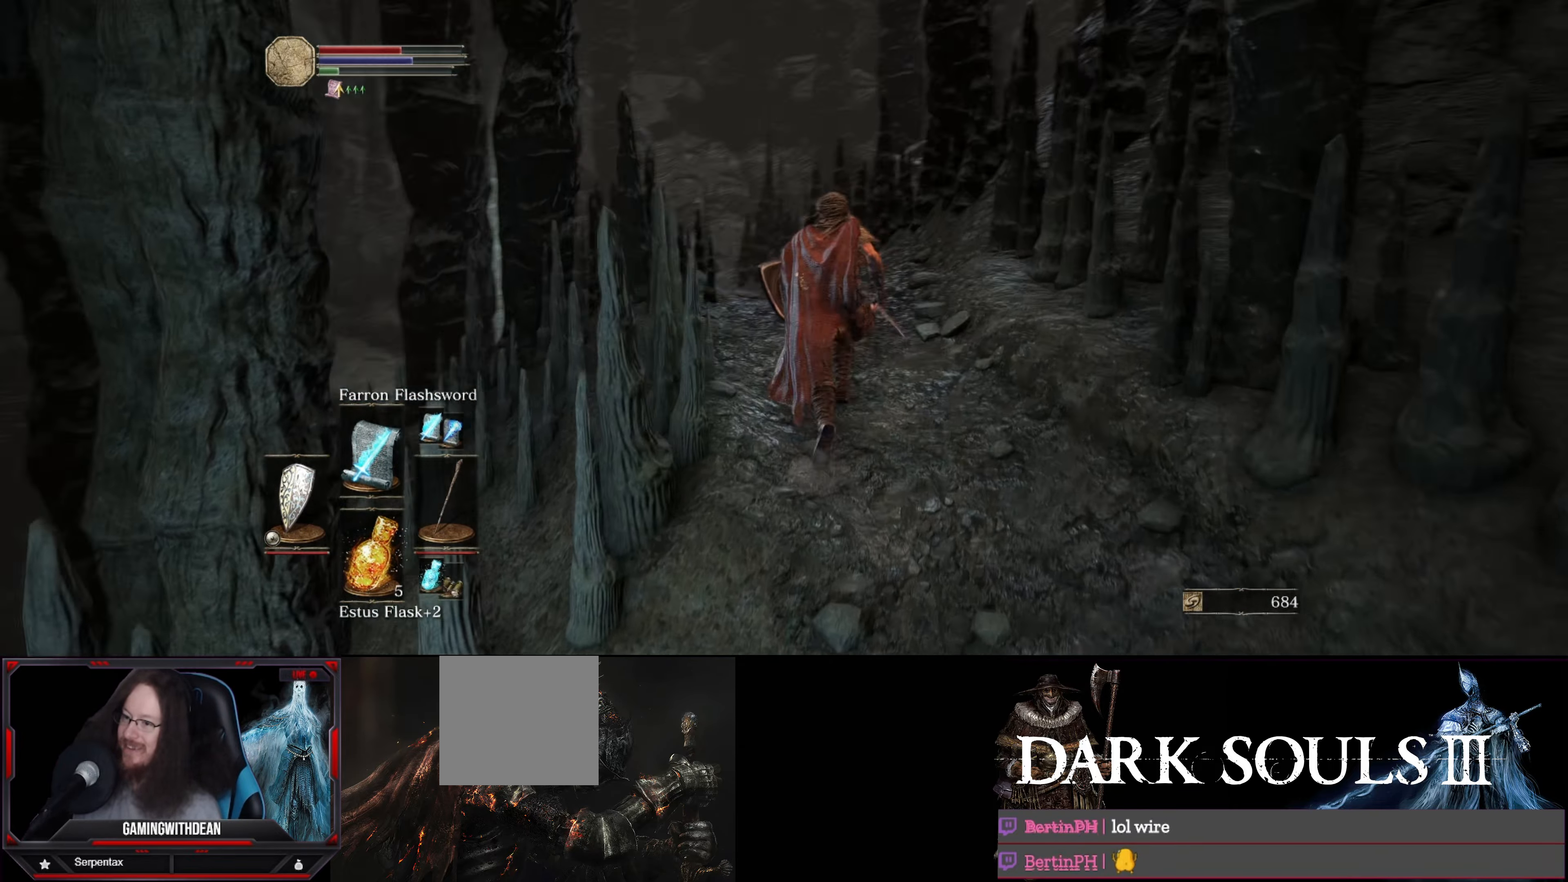
{"buttons": ["B"], "left_stick": "up", "right_stick": "down", "events": [[67, "right_stick", "center"], [333, "right_stick", "down"]]}
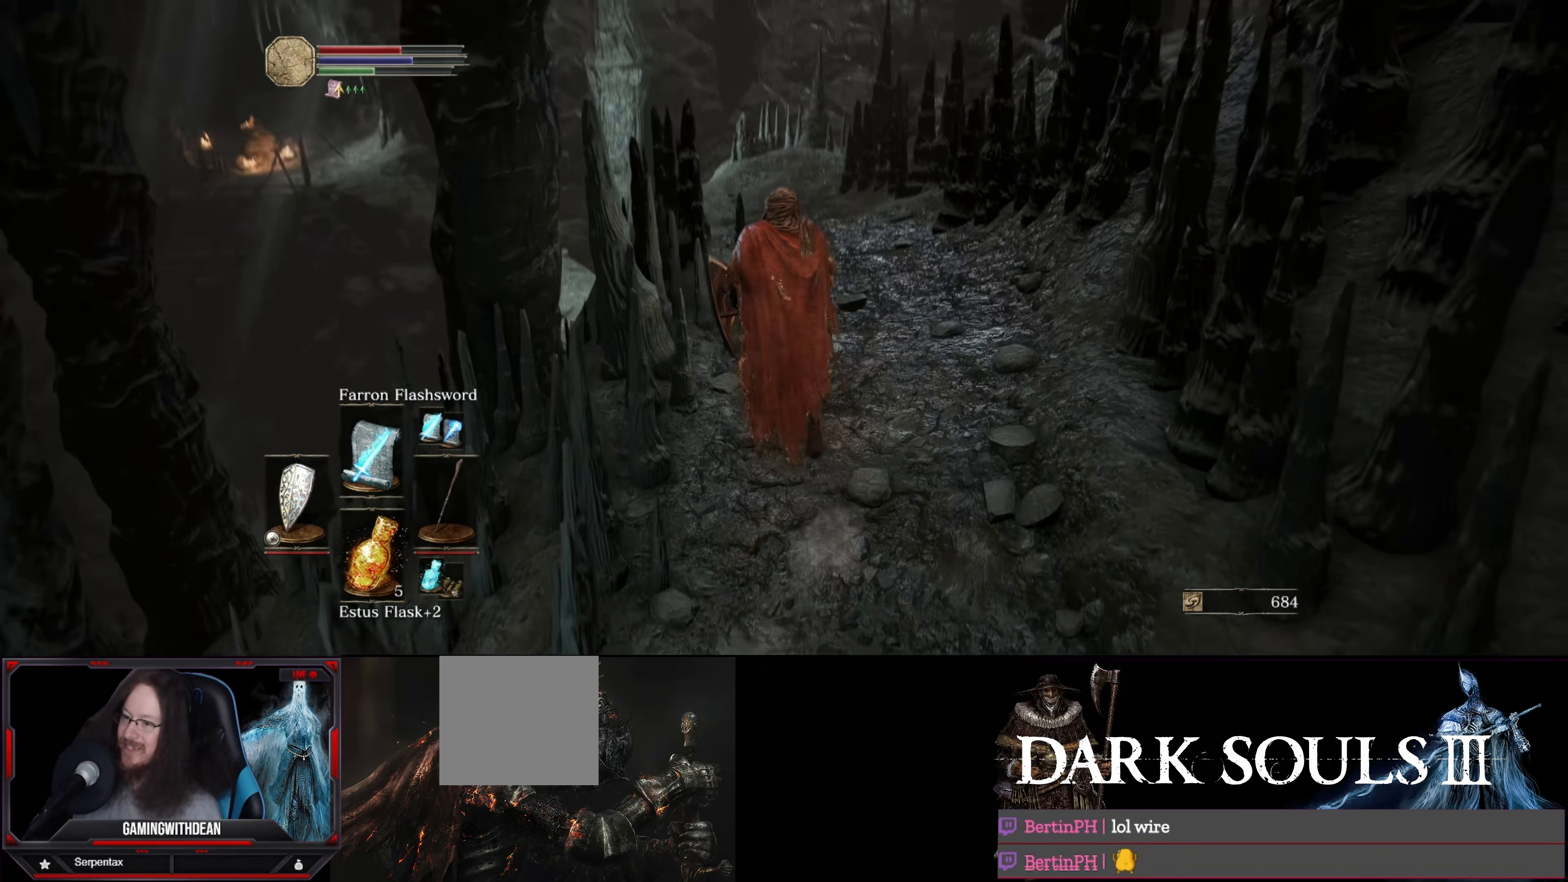
{"buttons": ["B"], "left_stick": "up", "right_stick": "center", "events": [[33, "right_stick", "center"]]}
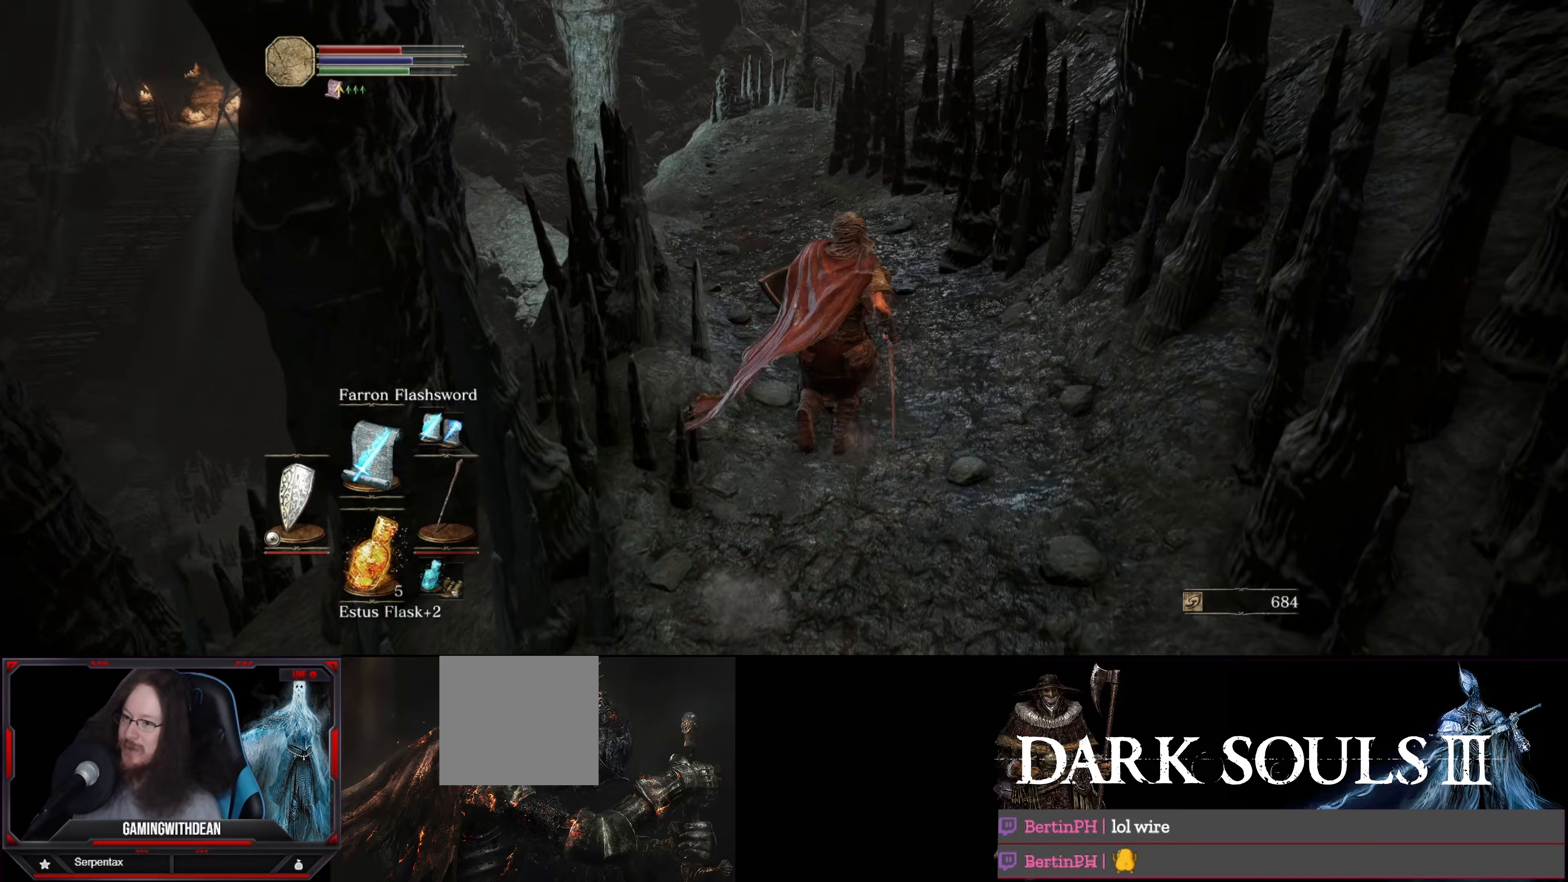
{"buttons": ["B"], "left_stick": "up", "right_stick": "center", "events": []}
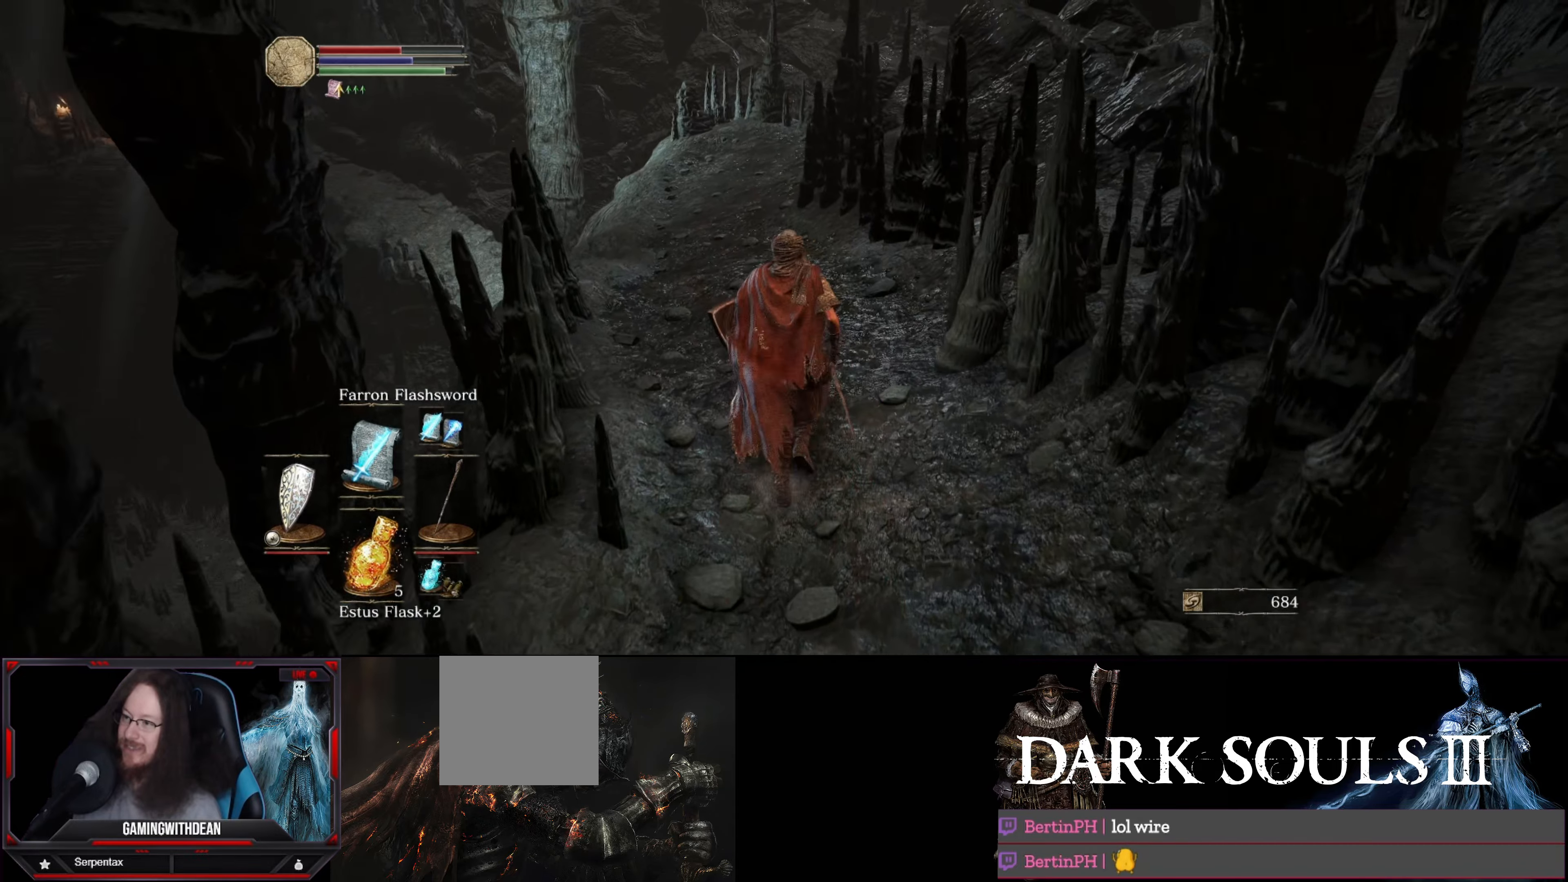
{"buttons": ["B"], "left_stick": "up", "right_stick": "center", "events": [[200, "right_stick", "down"], [267, "right_stick", "down-left"], [417, "right_stick", "center"]]}
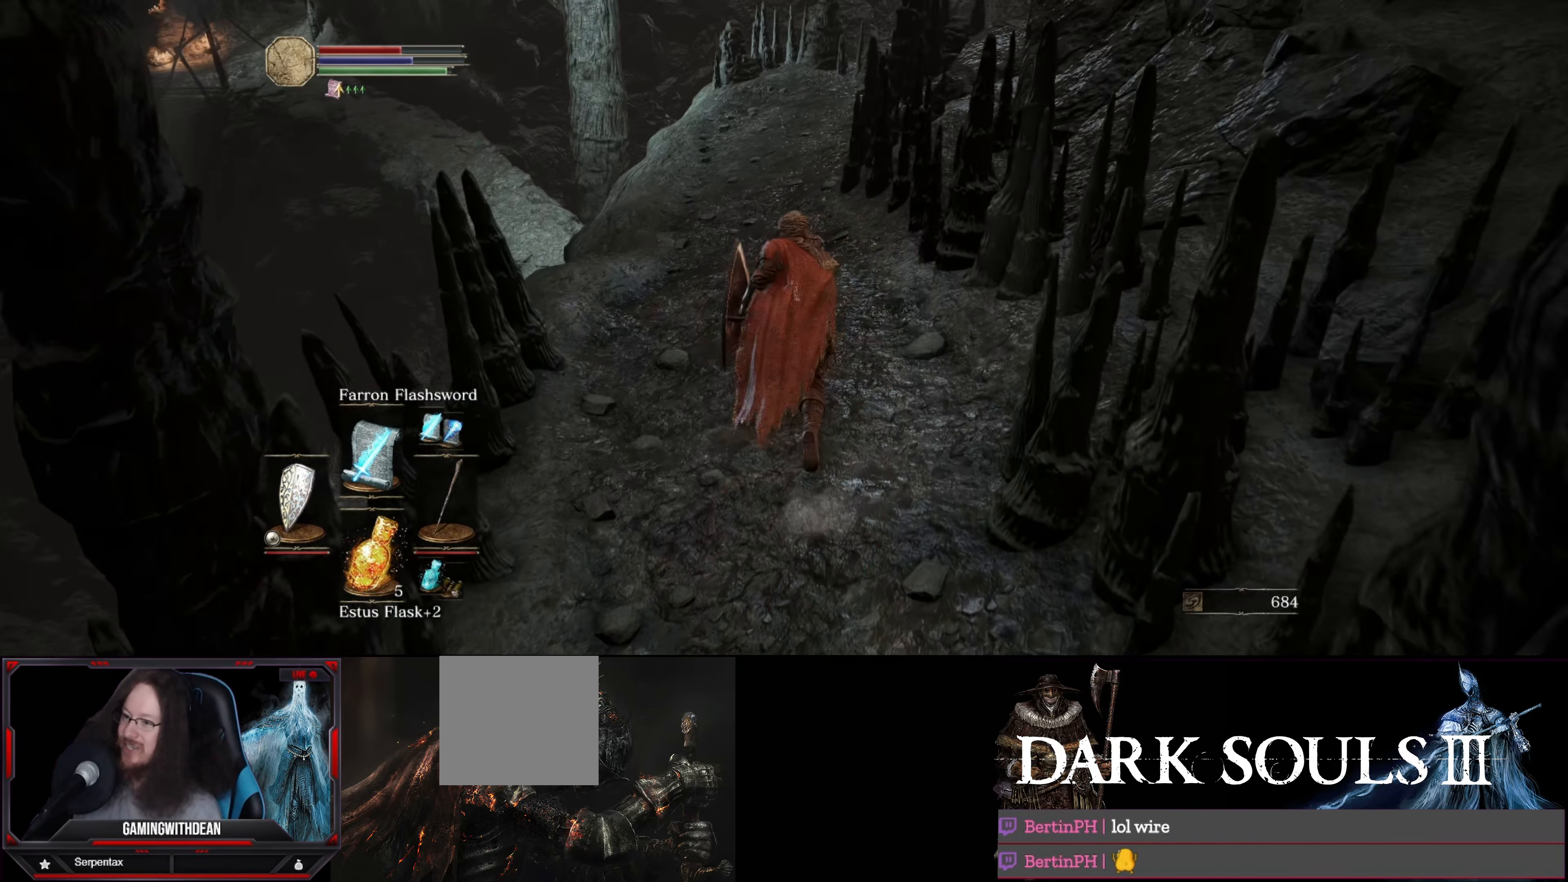
{"buttons": ["B"], "left_stick": "up", "right_stick": "center", "events": []}
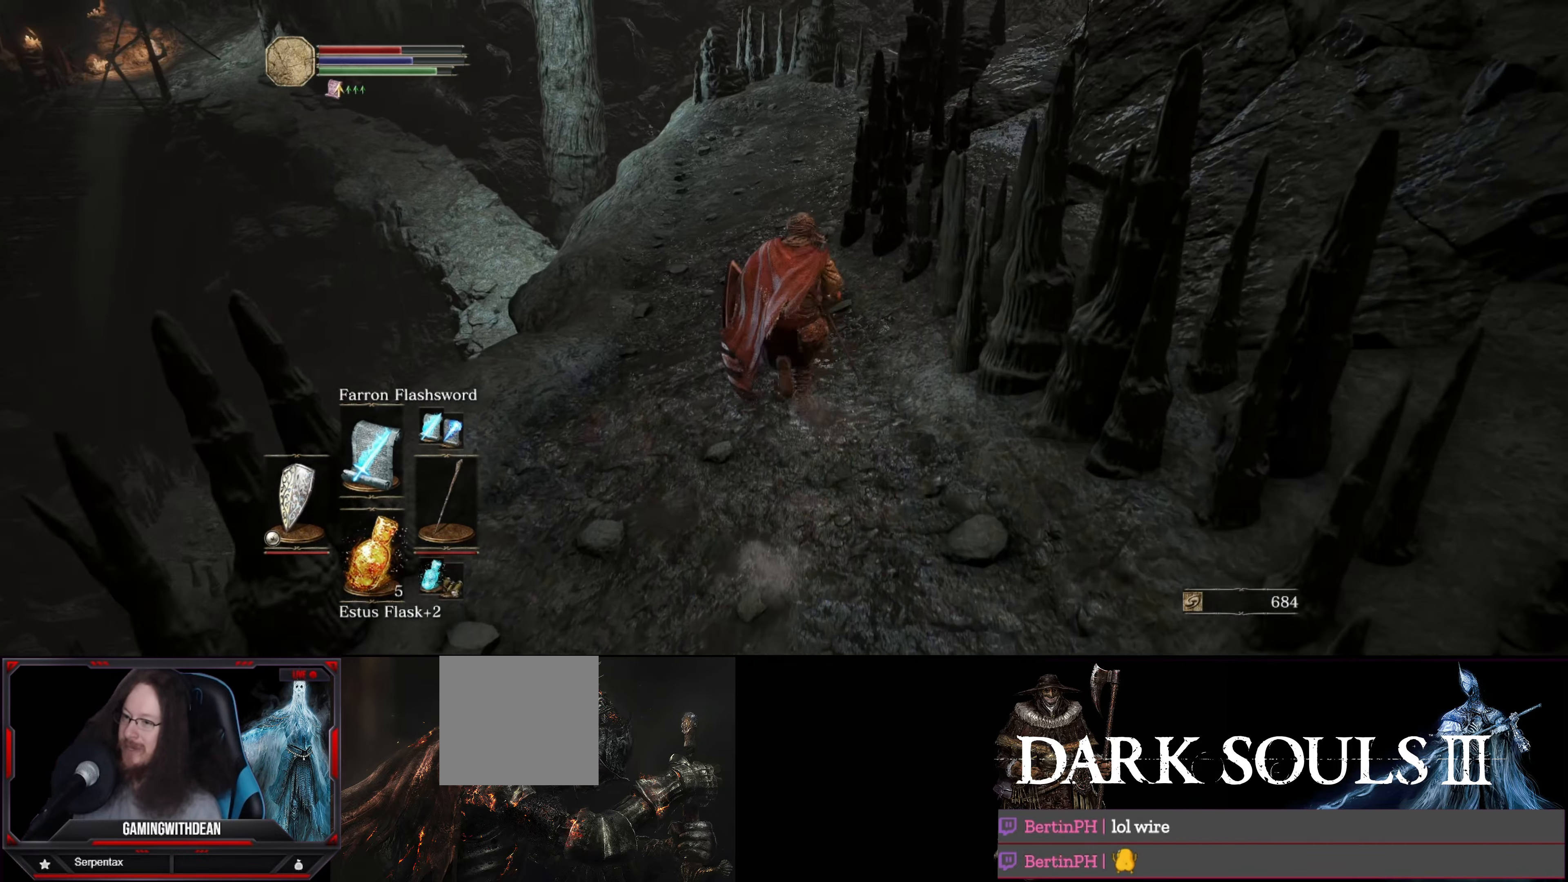
{"buttons": ["B"], "left_stick": "up", "right_stick": "center", "events": []}
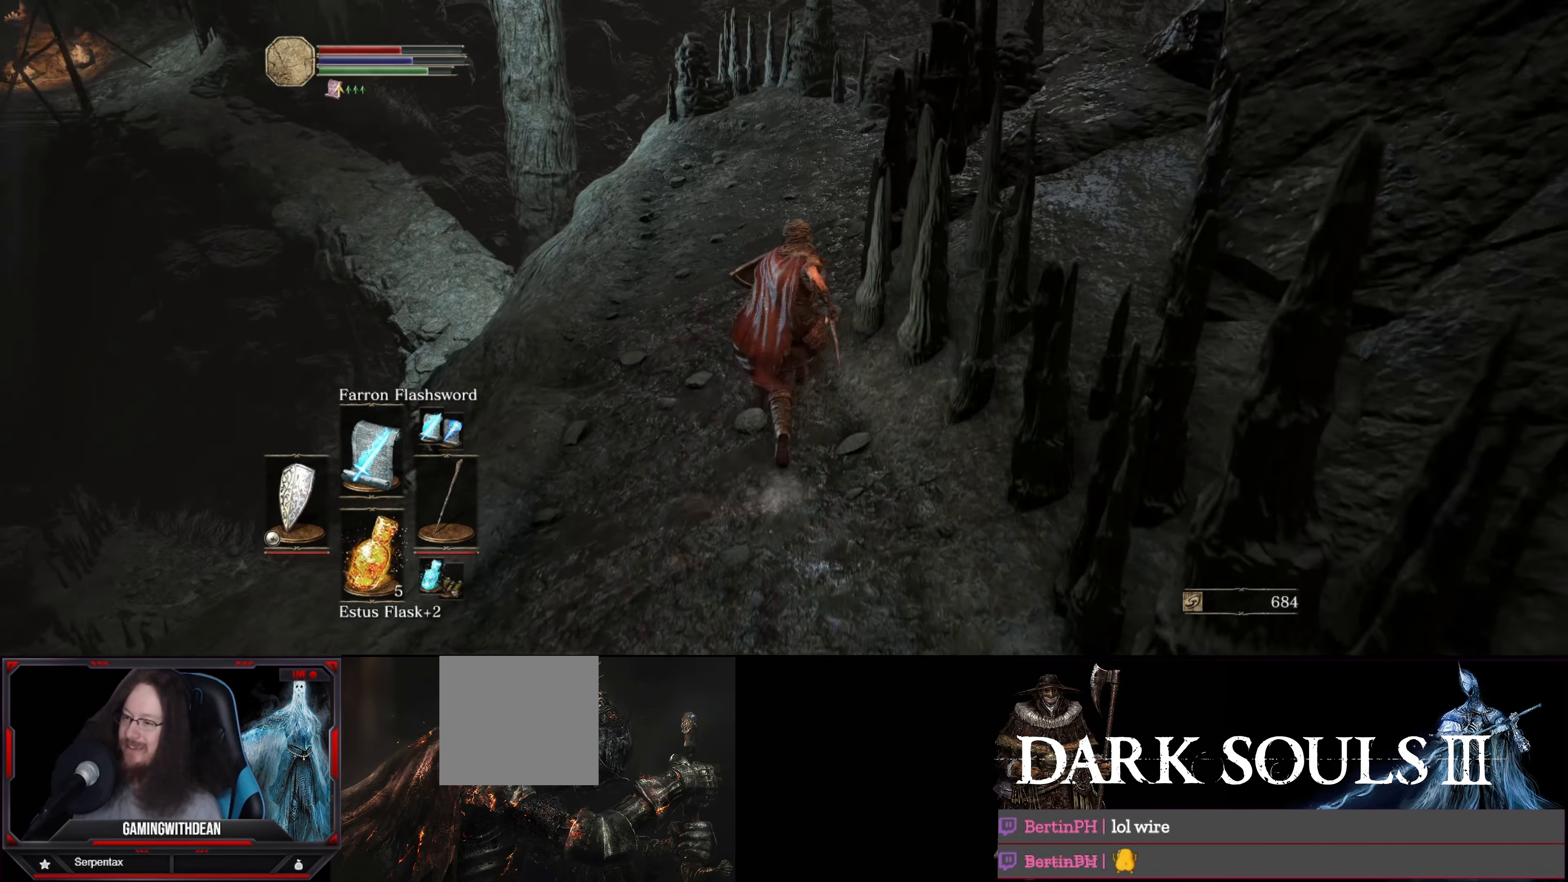
{"buttons": ["B"], "left_stick": "up", "right_stick": "down-left", "events": [[333, "right_stick", "left"], [383, "right_stick", "down-left"]]}
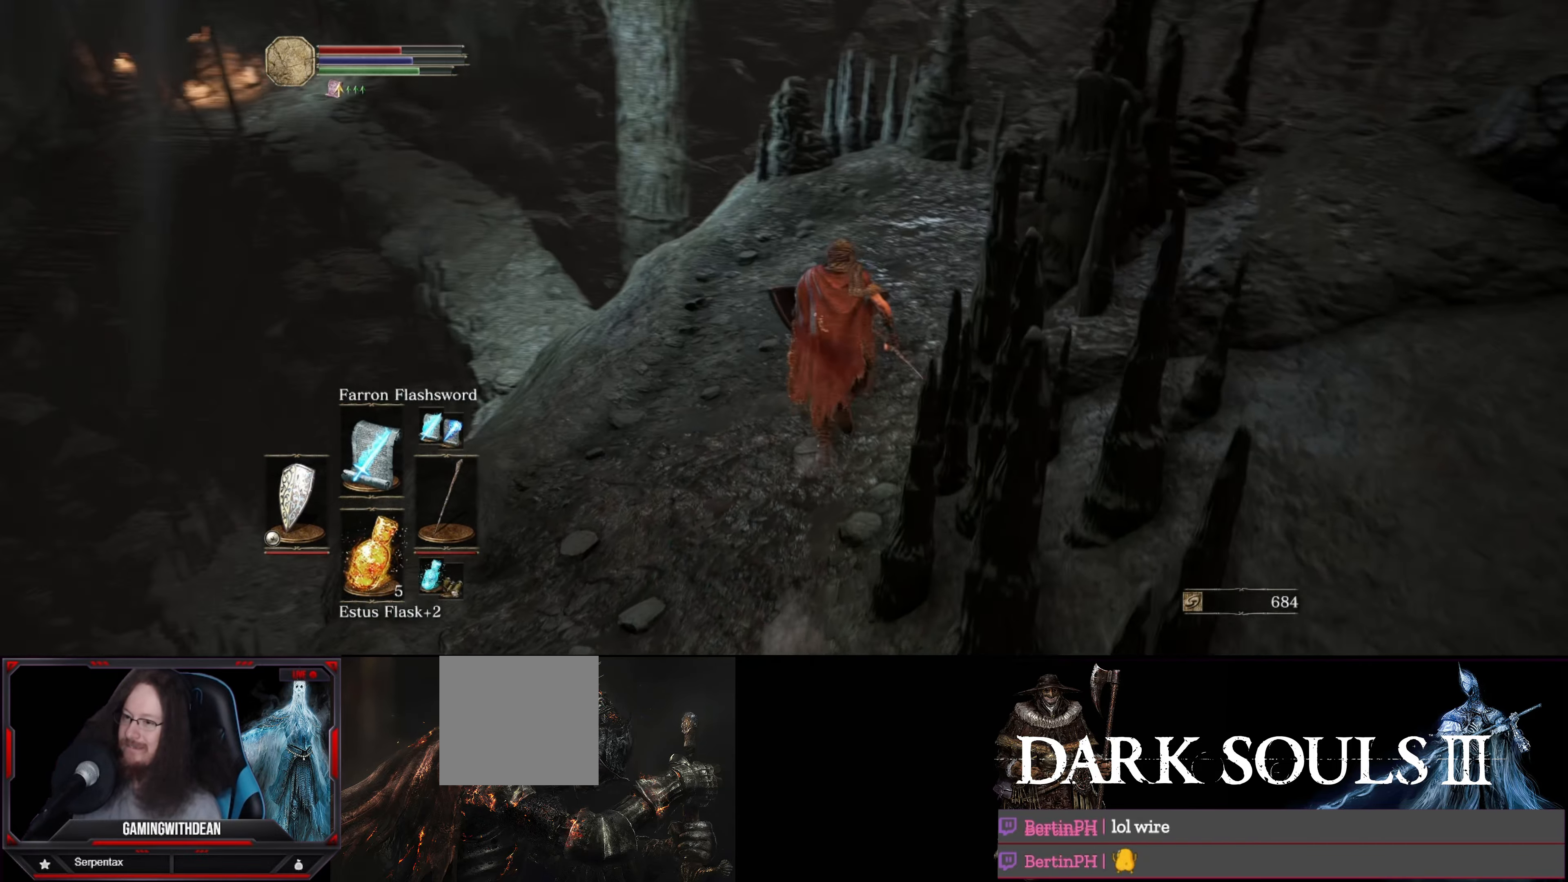
{"buttons": ["B"], "left_stick": "up", "right_stick": "down-left", "events": [[50, "right_stick", "center"], [267, "right_stick", "down-left"]]}
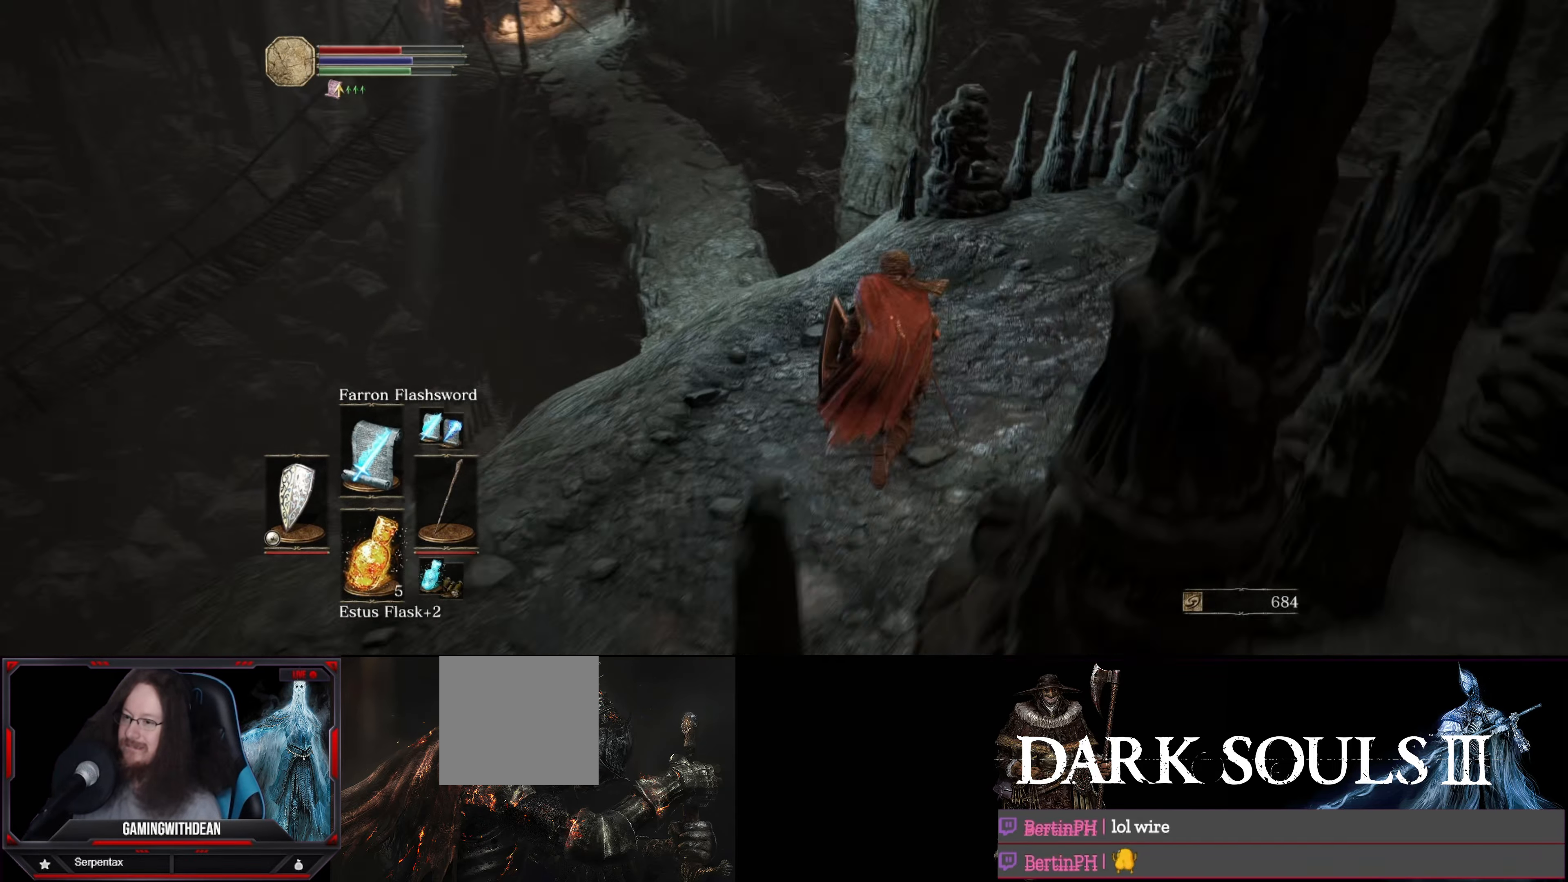
{"buttons": ["B"], "left_stick": "up", "right_stick": "down-right", "events": [[183, "right_stick", "center"], [483, "right_stick", "down-right"]]}
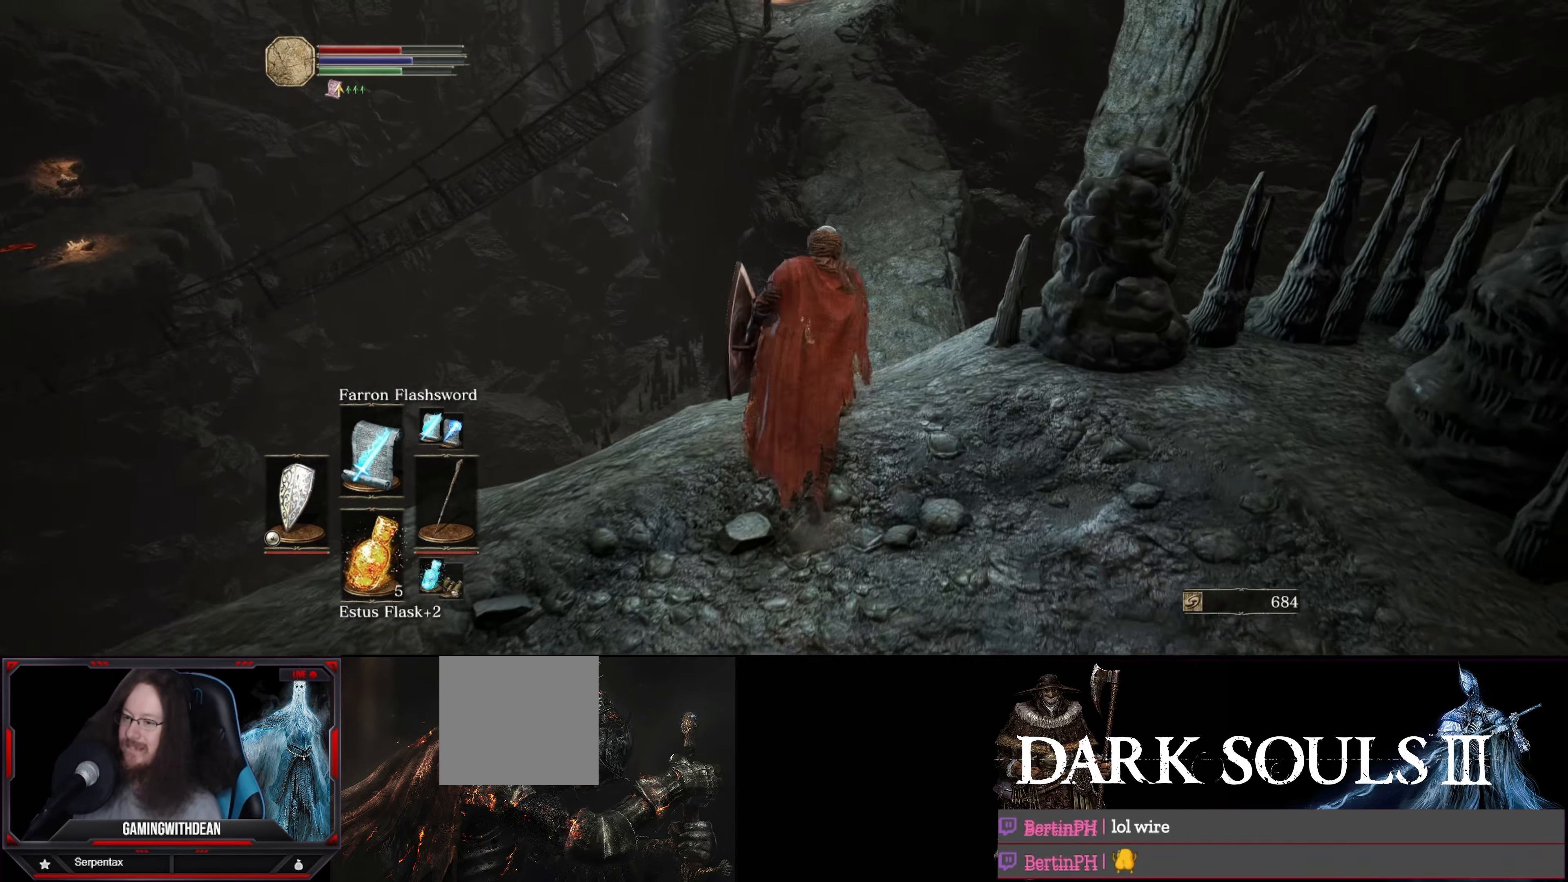
{"buttons": ["B"], "left_stick": "up", "right_stick": "center", "events": [[167, "right_stick", "center"]]}
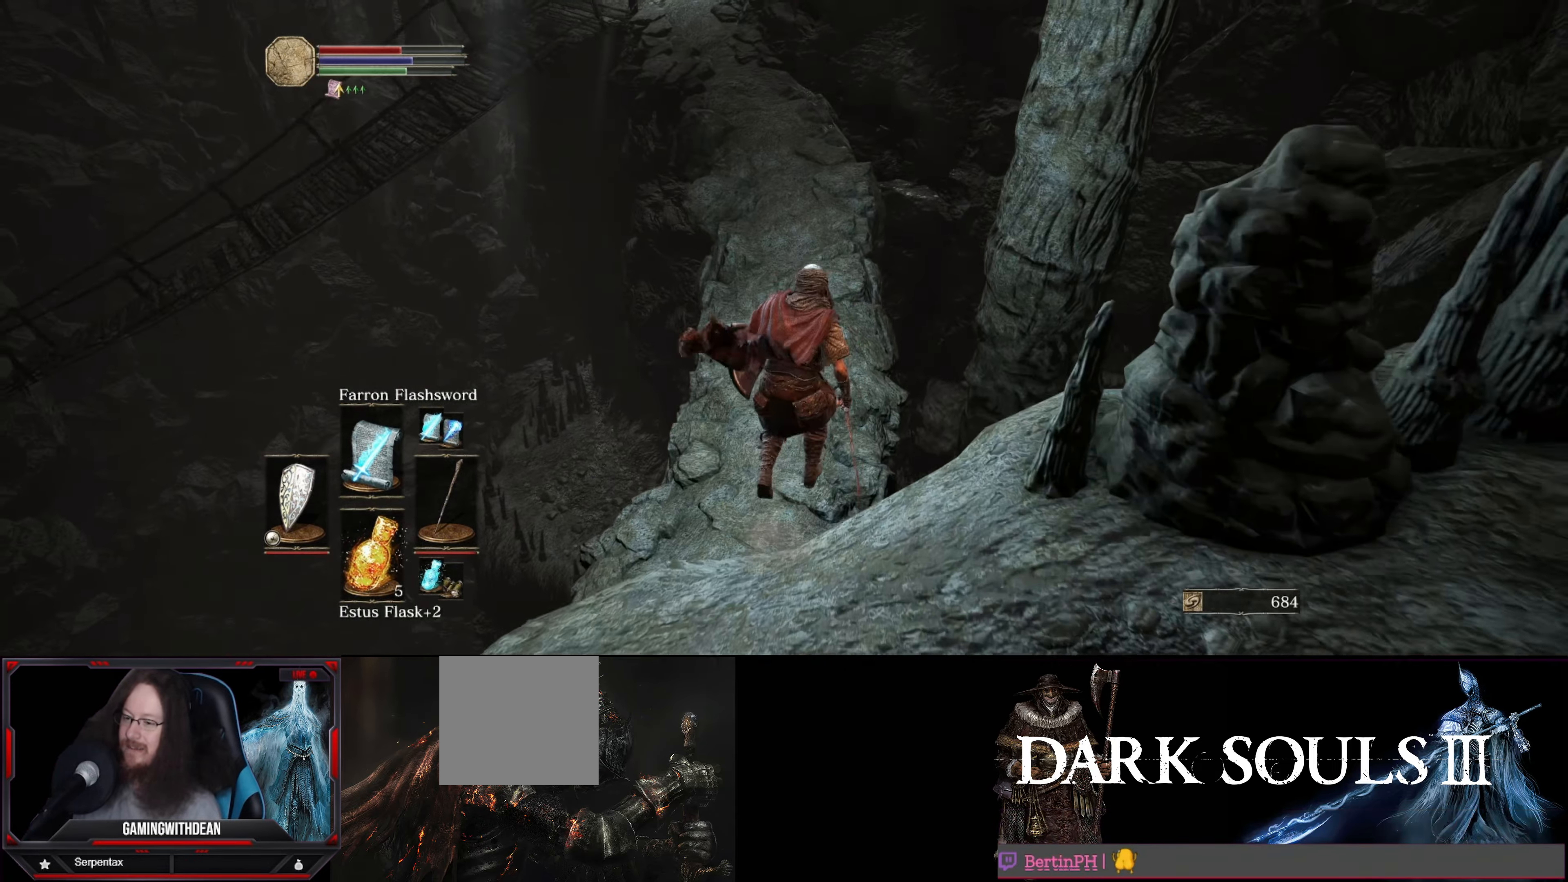
{"buttons": [], "left_stick": "up", "right_stick": "down", "events": [[383, "right_stick", "down"], [433, "B", "up"]]}
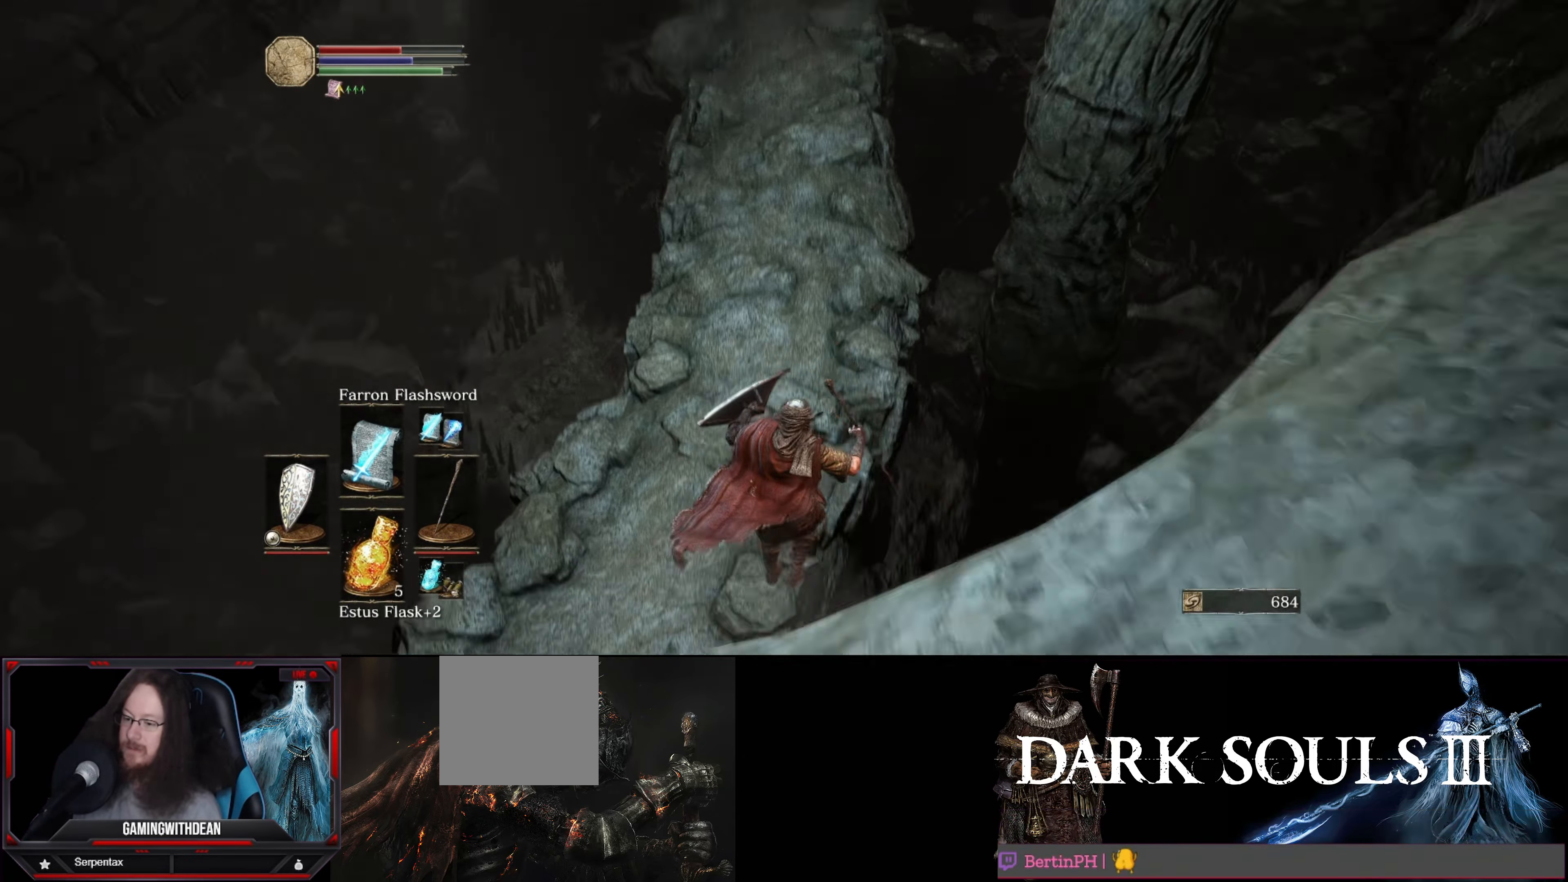
{"buttons": [], "left_stick": "up", "right_stick": "center", "events": [[283, "right_stick", "center"]]}
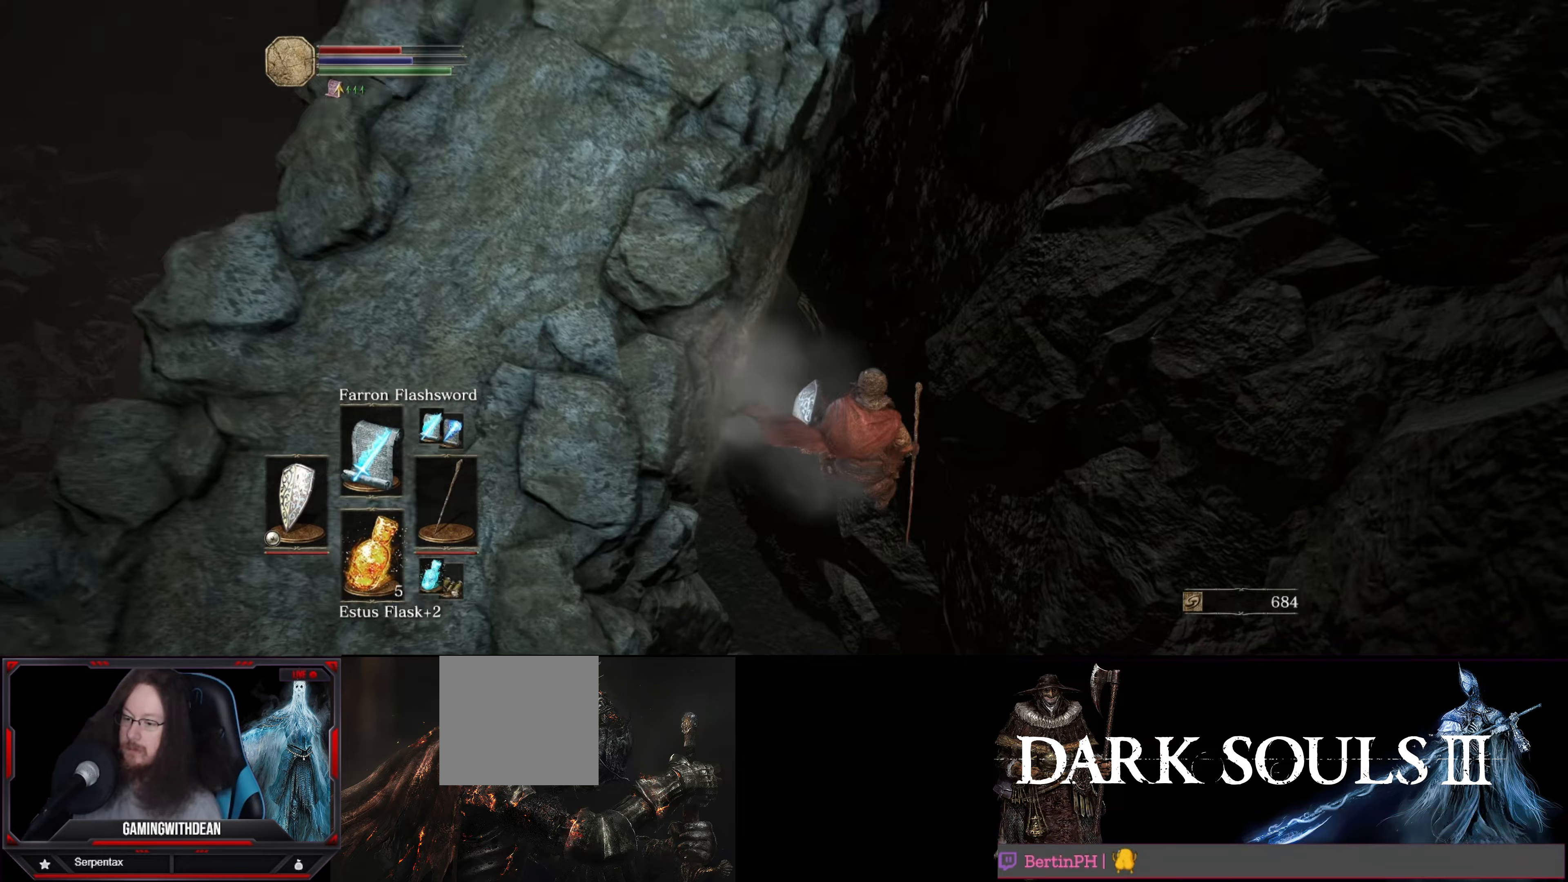
{"buttons": [], "left_stick": "center", "right_stick": "down-left", "events": [[17, "right_stick", "down-left"], [250, "left_stick", "center"]]}
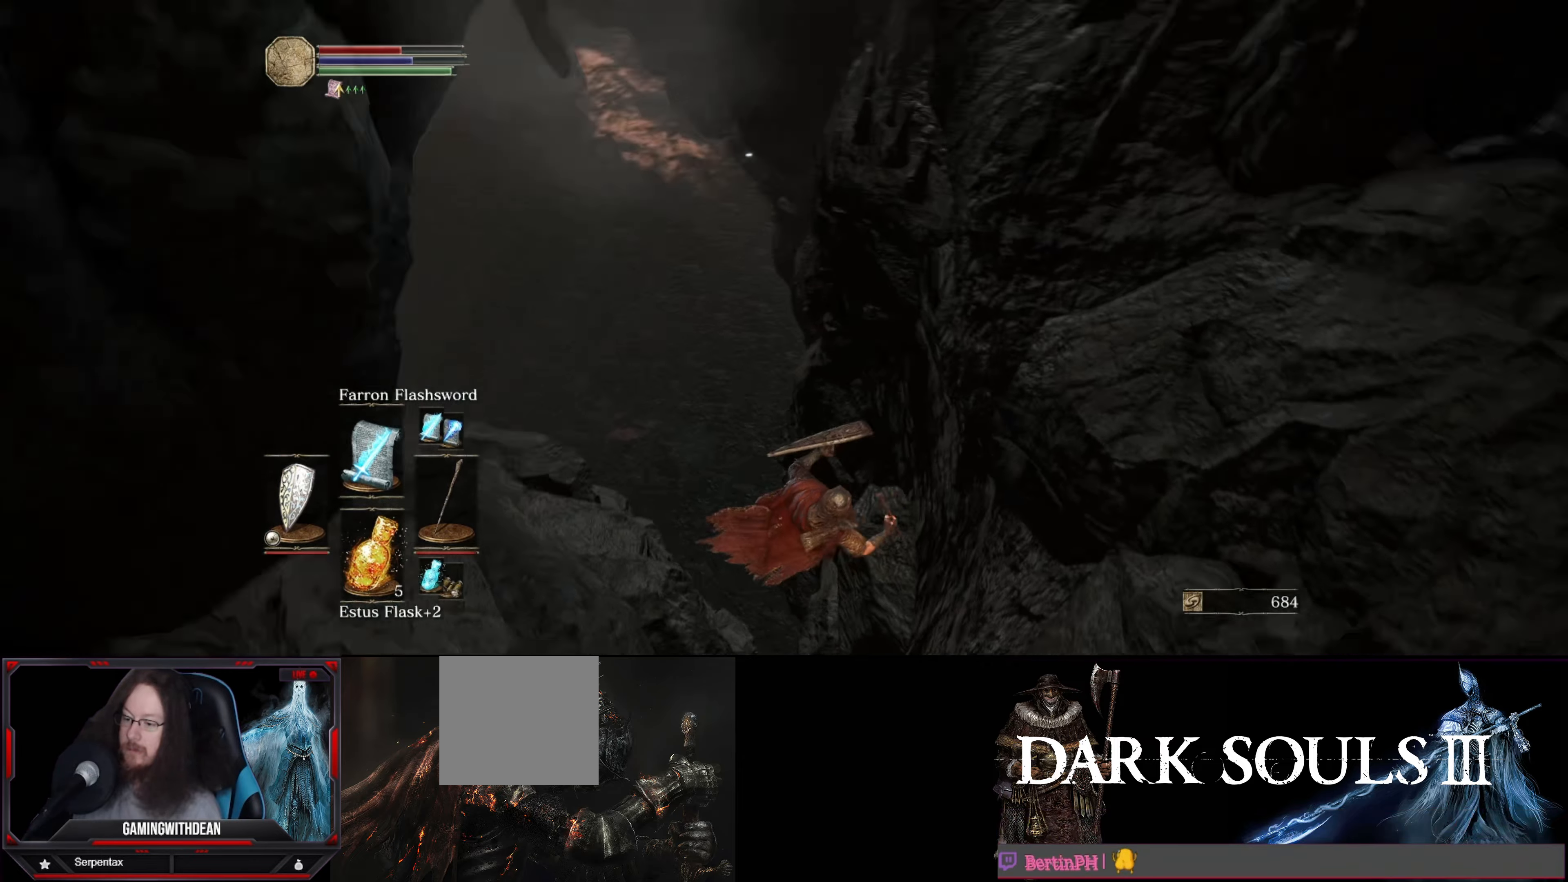
{"buttons": [], "left_stick": "center", "right_stick": "center", "events": [[100, "right_stick", "up-left"], [383, "right_stick", "center"]]}
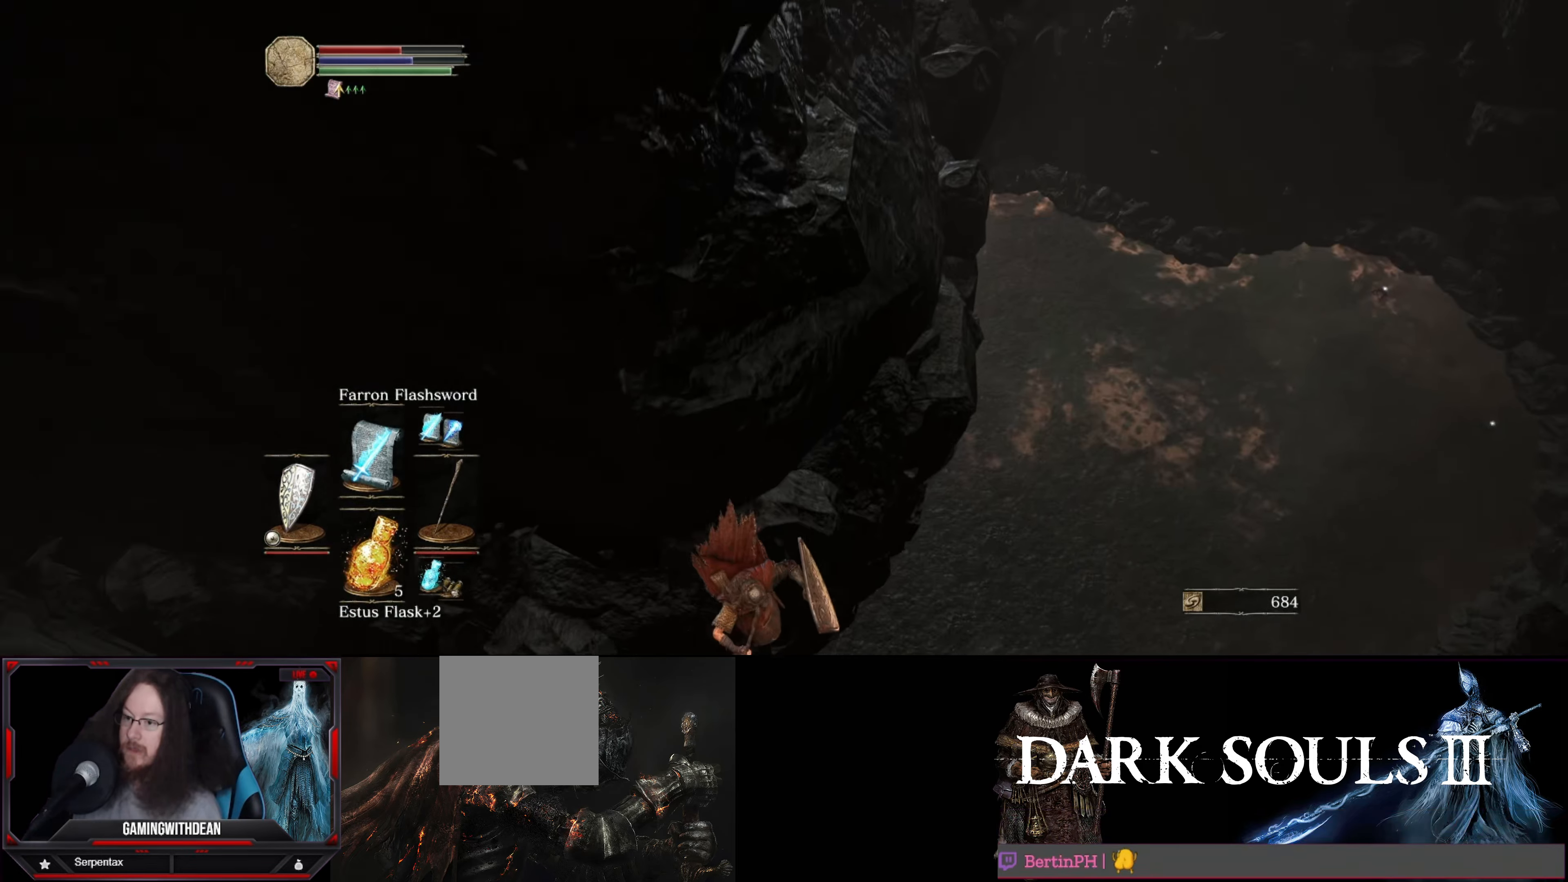
{"buttons": [], "left_stick": "center", "right_stick": "up-right", "events": [[117, "right_stick", "right"], [283, "right_stick", "up-right"]]}
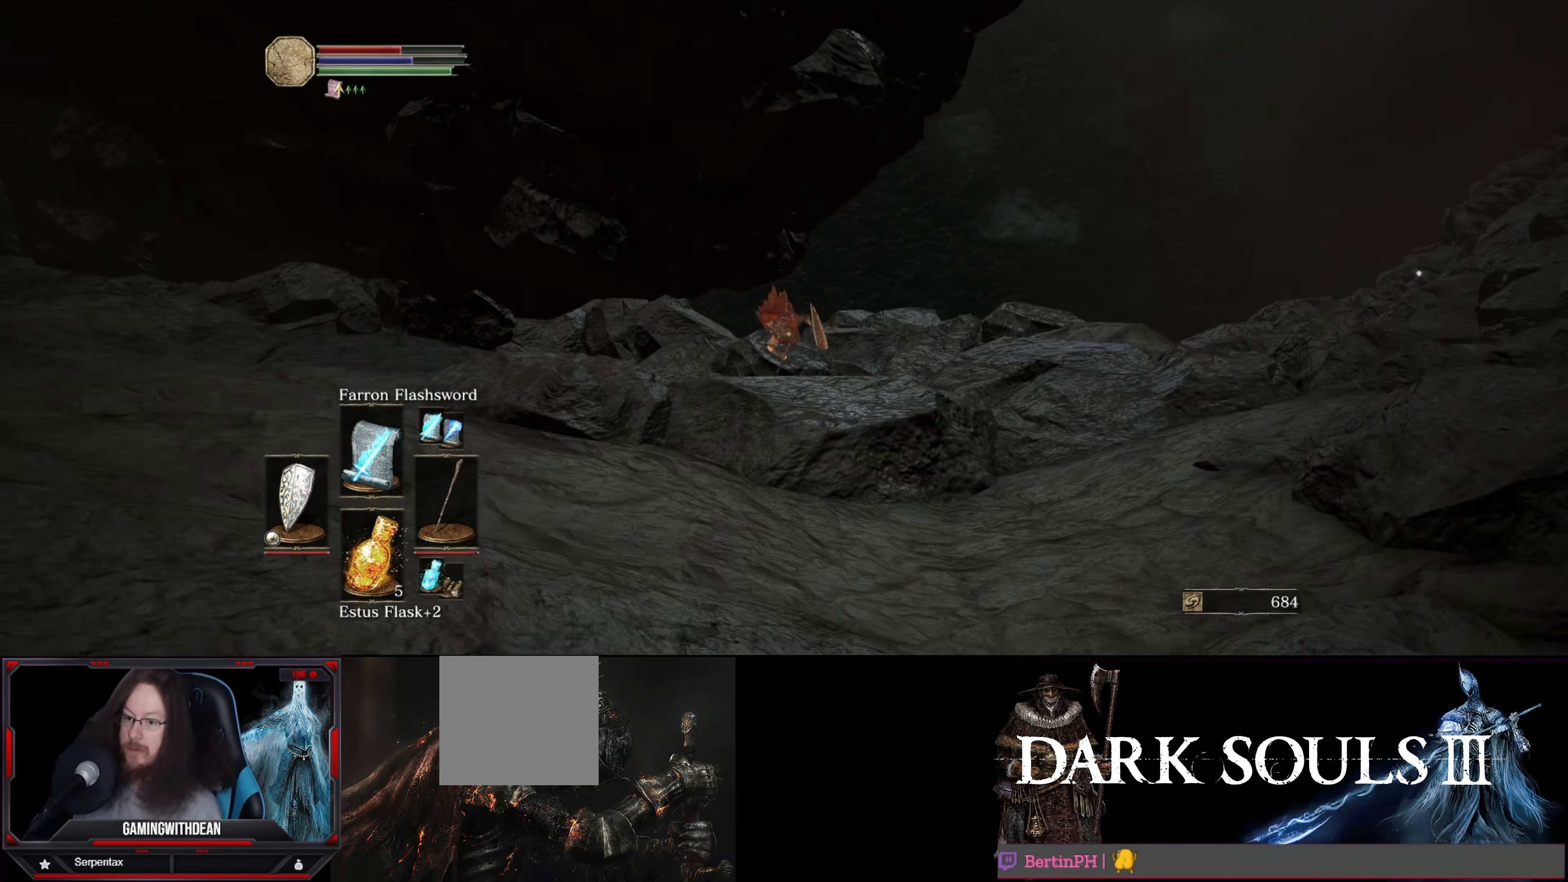
{"buttons": [], "left_stick": "center", "right_stick": "up-right", "events": []}
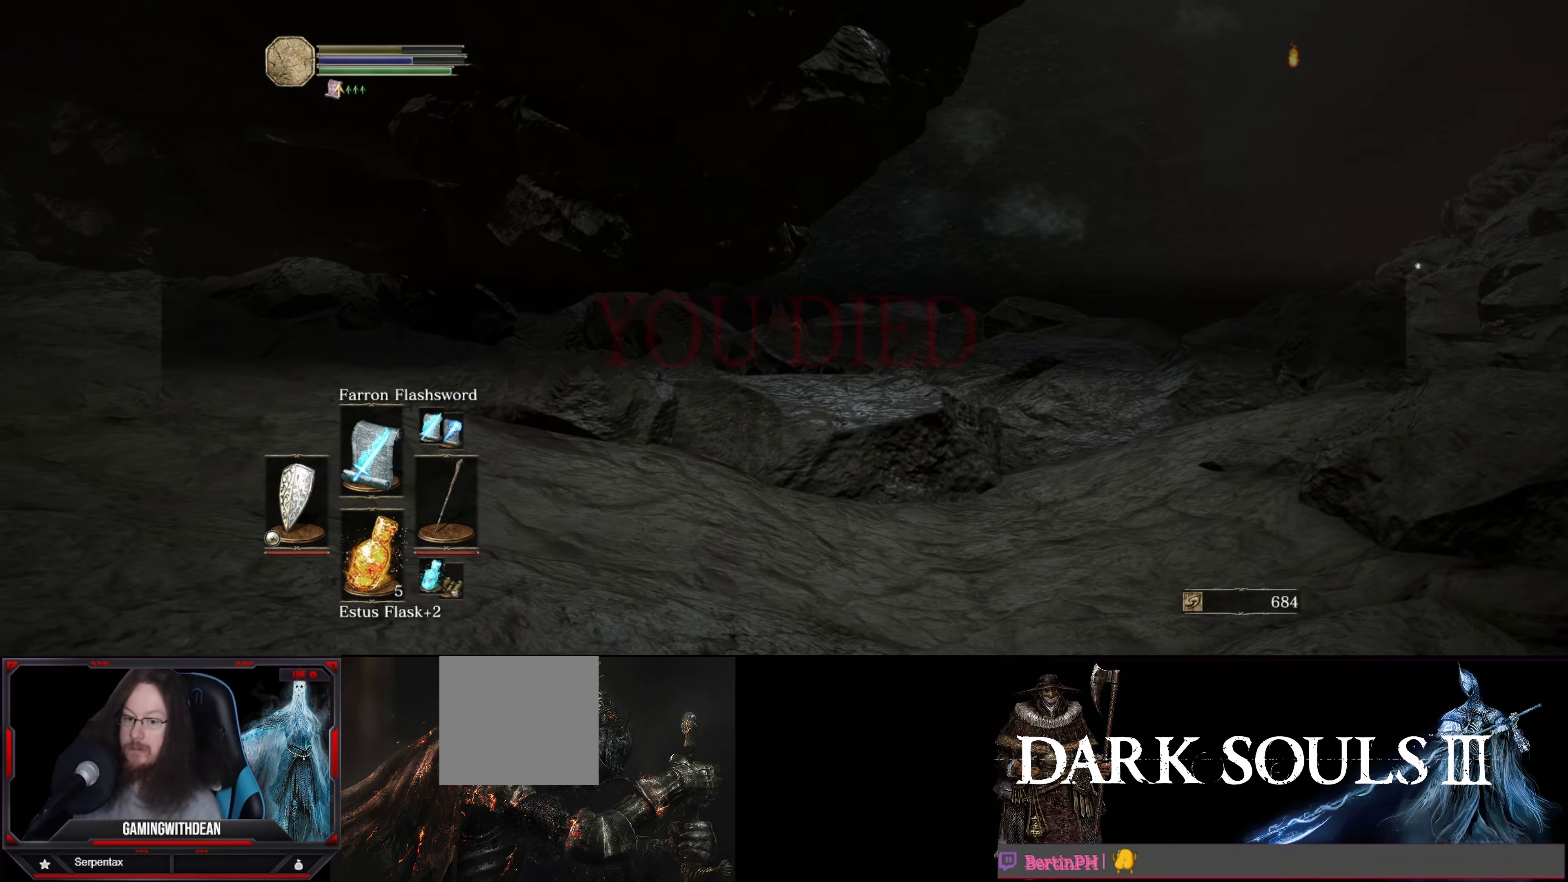
{"buttons": [], "left_stick": "center", "right_stick": "center", "events": [[67, "right_stick", "center"]]}
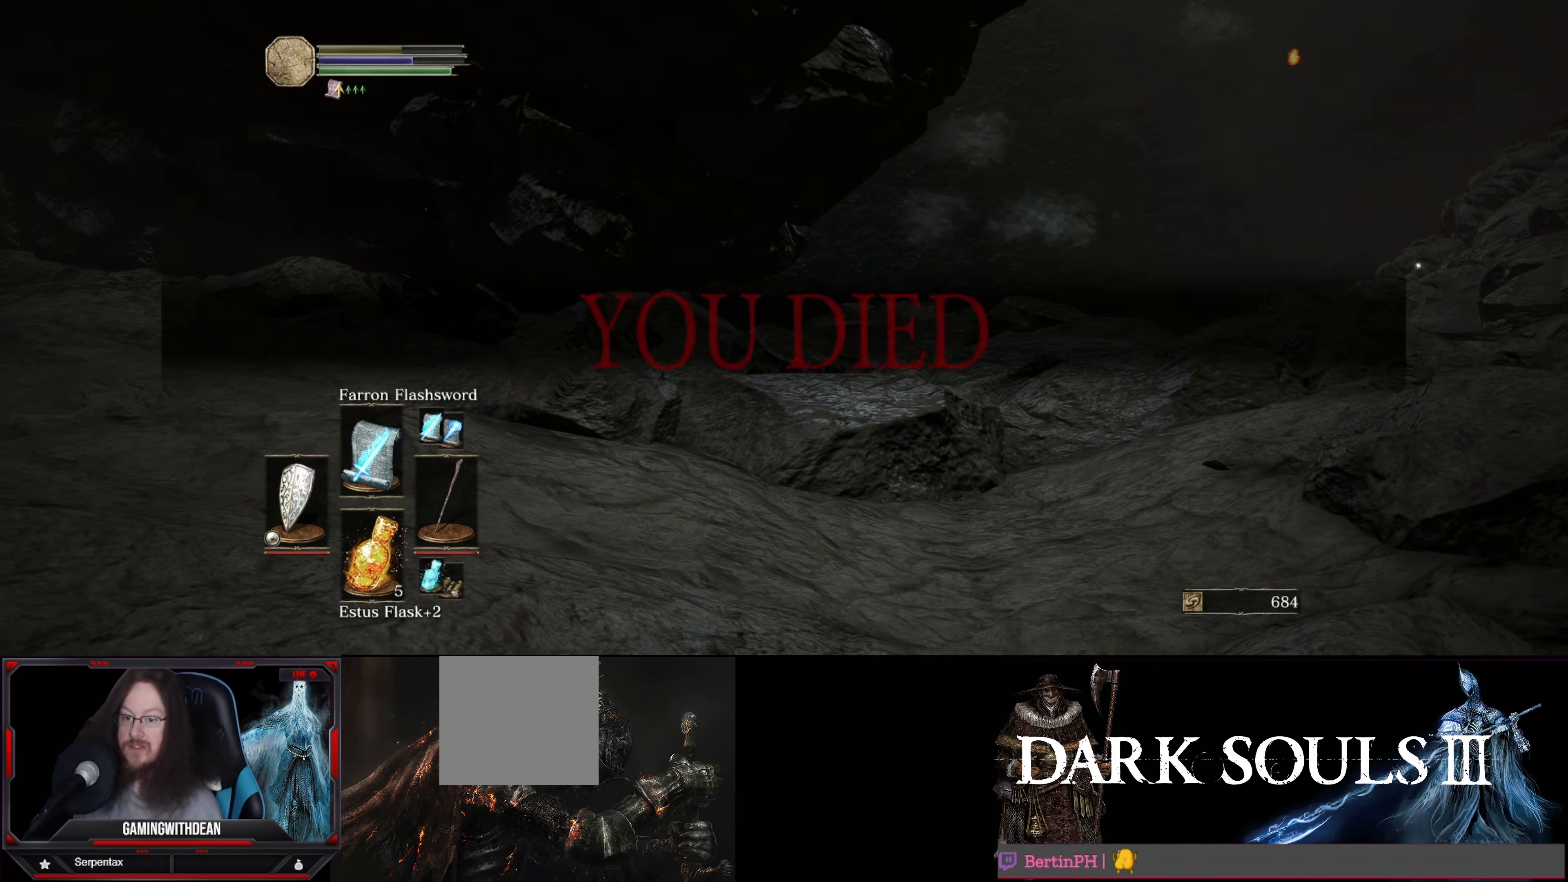
{"buttons": [], "left_stick": "center", "right_stick": "center", "events": []}
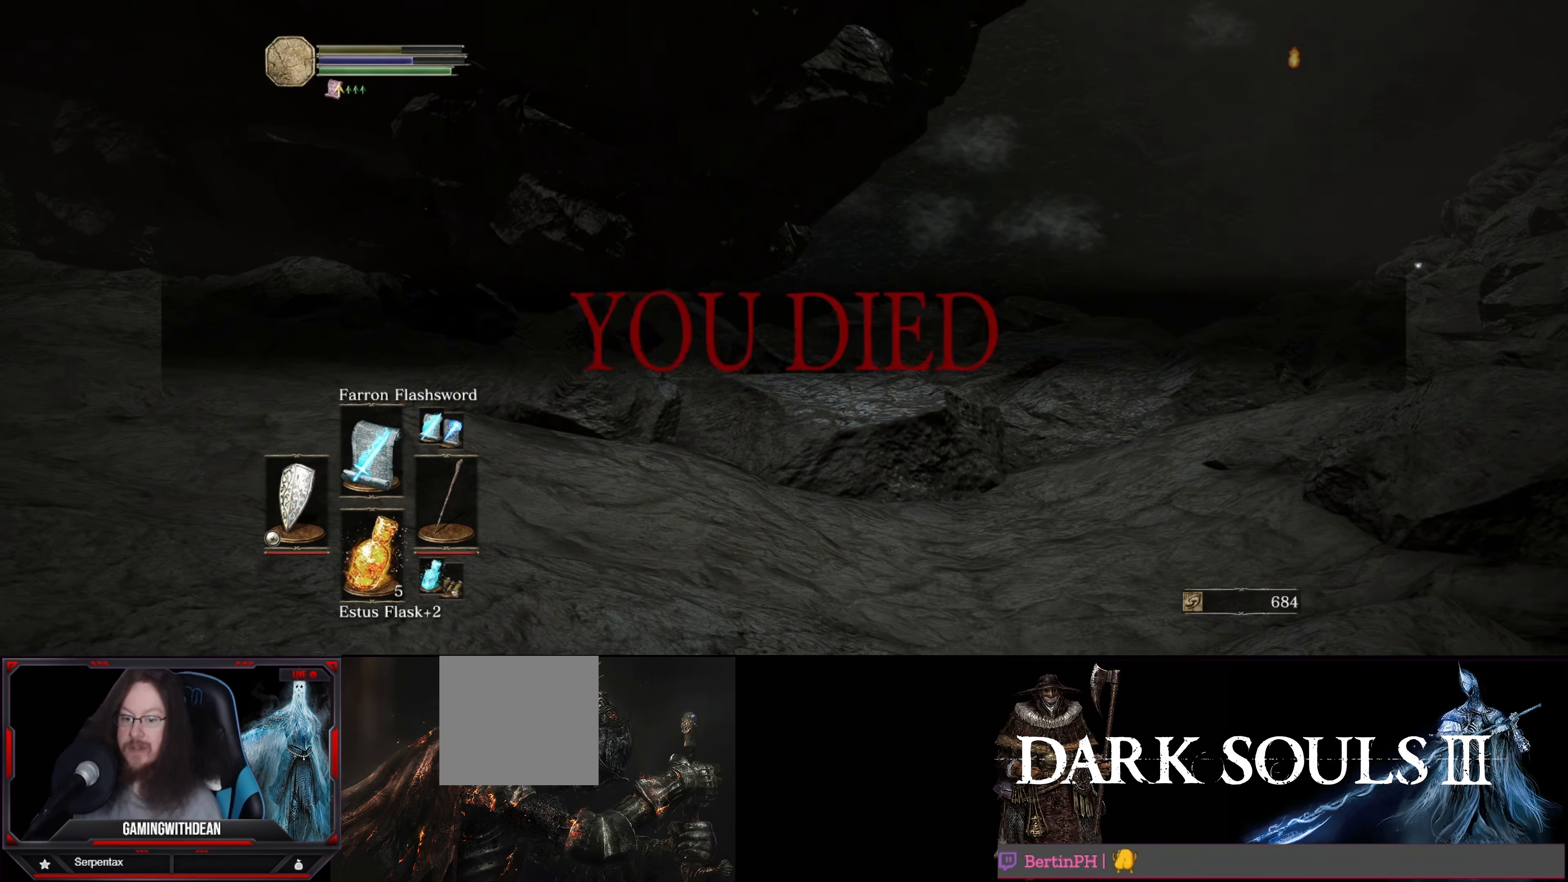
{"buttons": [], "left_stick": "center", "right_stick": "center", "events": []}
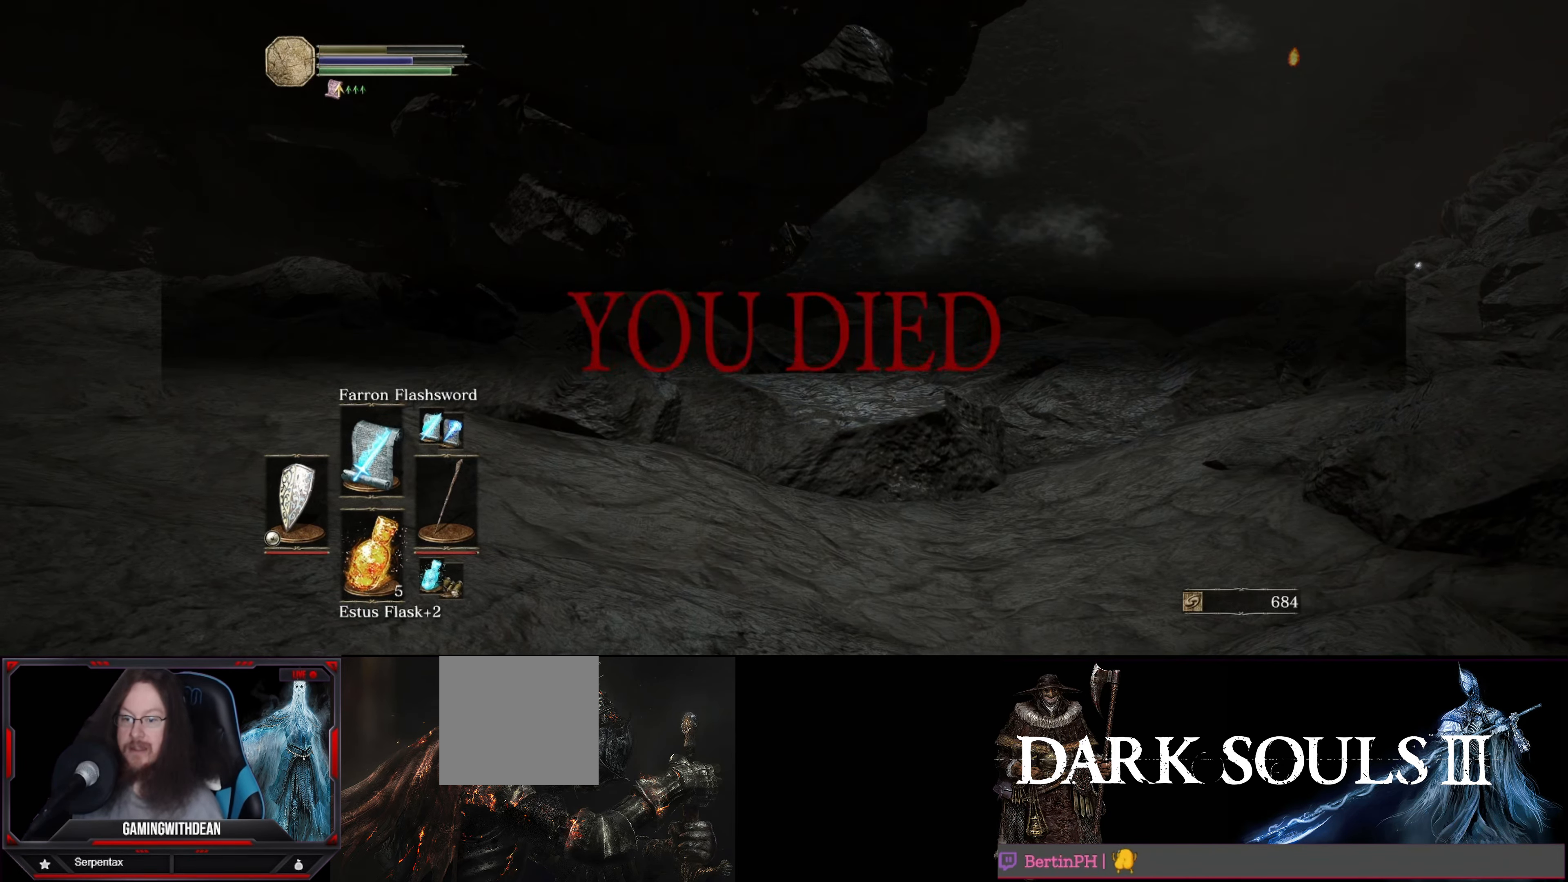
{"buttons": [], "left_stick": "center", "right_stick": "center", "events": [[133, "right_stick", "up-right"], [483, "right_stick", "center"]]}
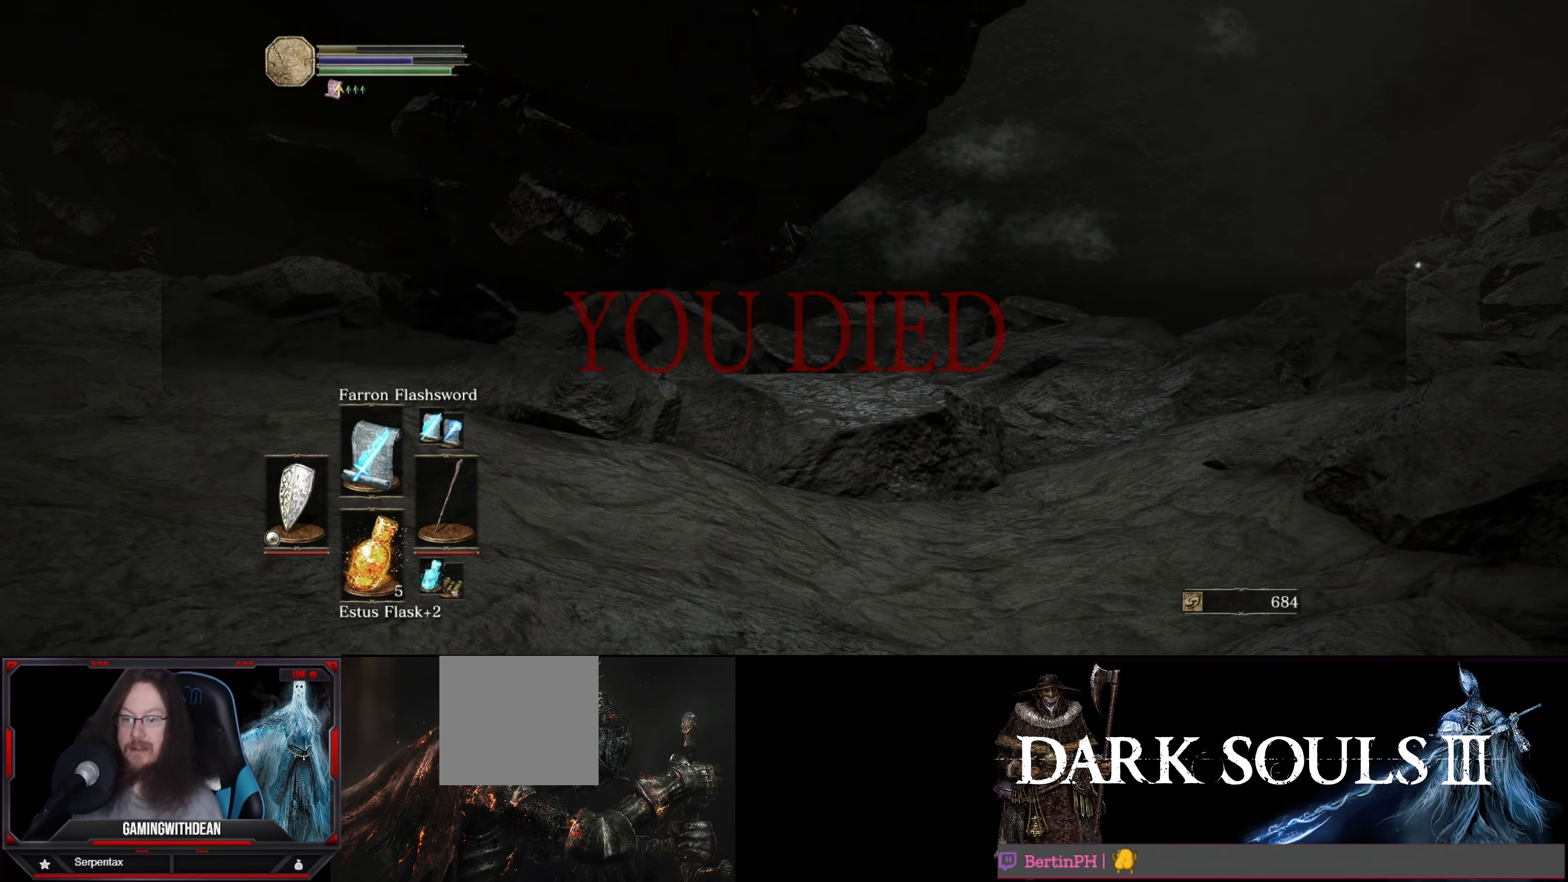
{"buttons": [], "left_stick": "center", "right_stick": "up-right", "events": [[267, "right_stick", "up"], [333, "right_stick", "up-right"]]}
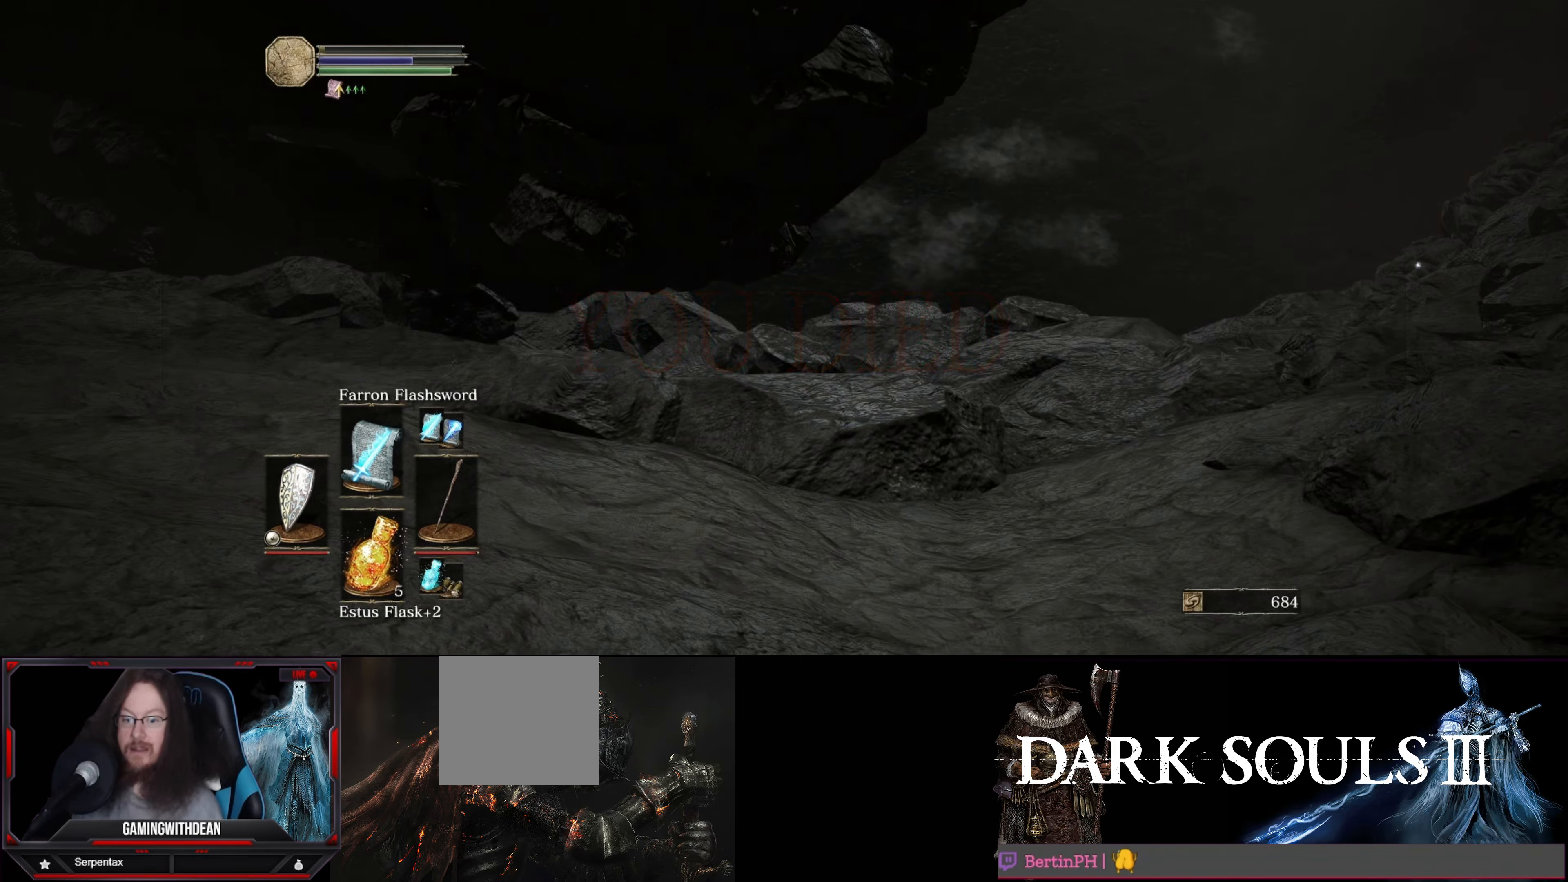
{"buttons": [], "left_stick": "center", "right_stick": "center", "events": [[233, "right_stick", "center"]]}